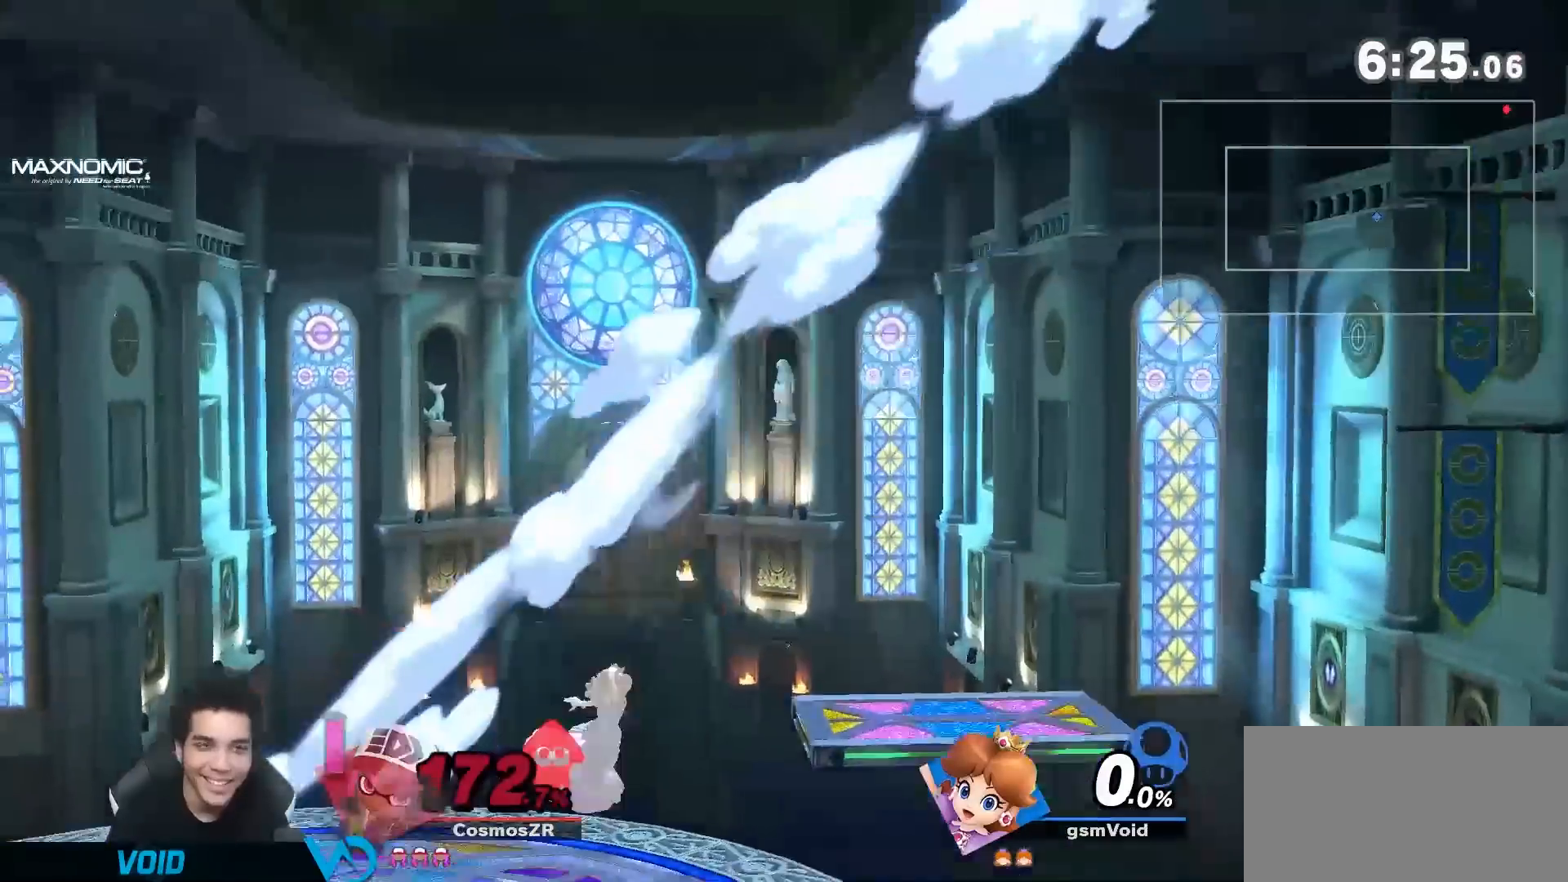
Gameplay with a controller (Nintendo layout); each line is a JSON object with the inputs held at the frame after it (dt_ms = milliseconds from this image to that frame). "events" lists button and stick changes between this image and that frame as [ms after this image, input, new state], when the widget could be followed in between. Not read: L3 R3.
{"dt_ms": 500, "buttons": [], "left_stick": "center", "right_stick": "center", "events": [[83, "B", "up"], [167, "B", "down"], [367, "B", "up"], [417, "left_stick", "center"]]}
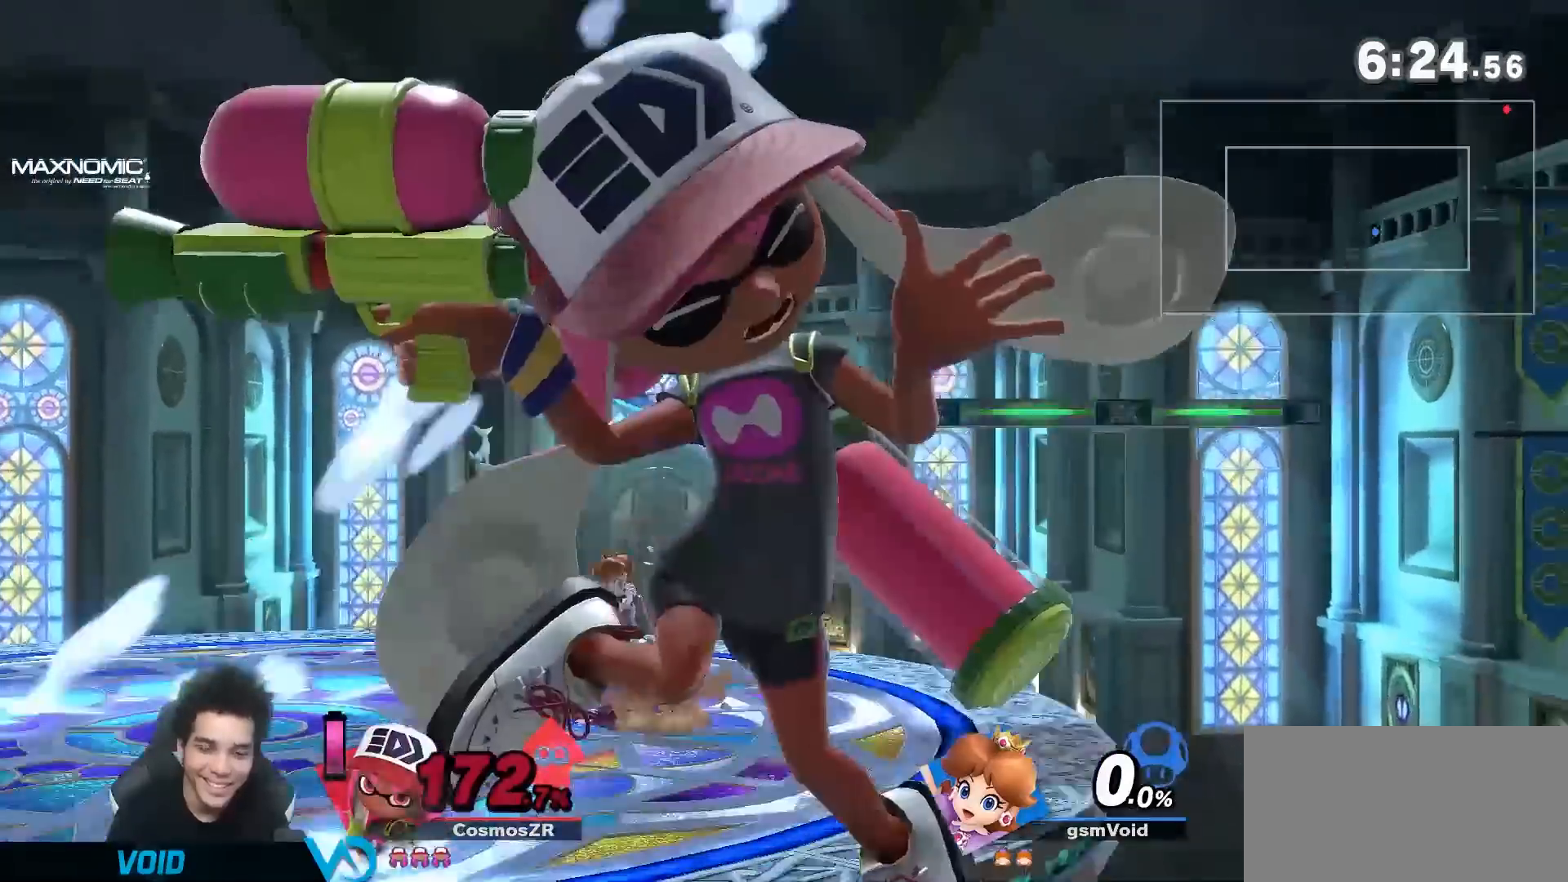
{"dt_ms": 500, "buttons": [], "left_stick": "center", "right_stick": "center", "events": [[117, "left_stick", "down"], [150, "B", "down"], [300, "B", "up"], [367, "left_stick", "center"]]}
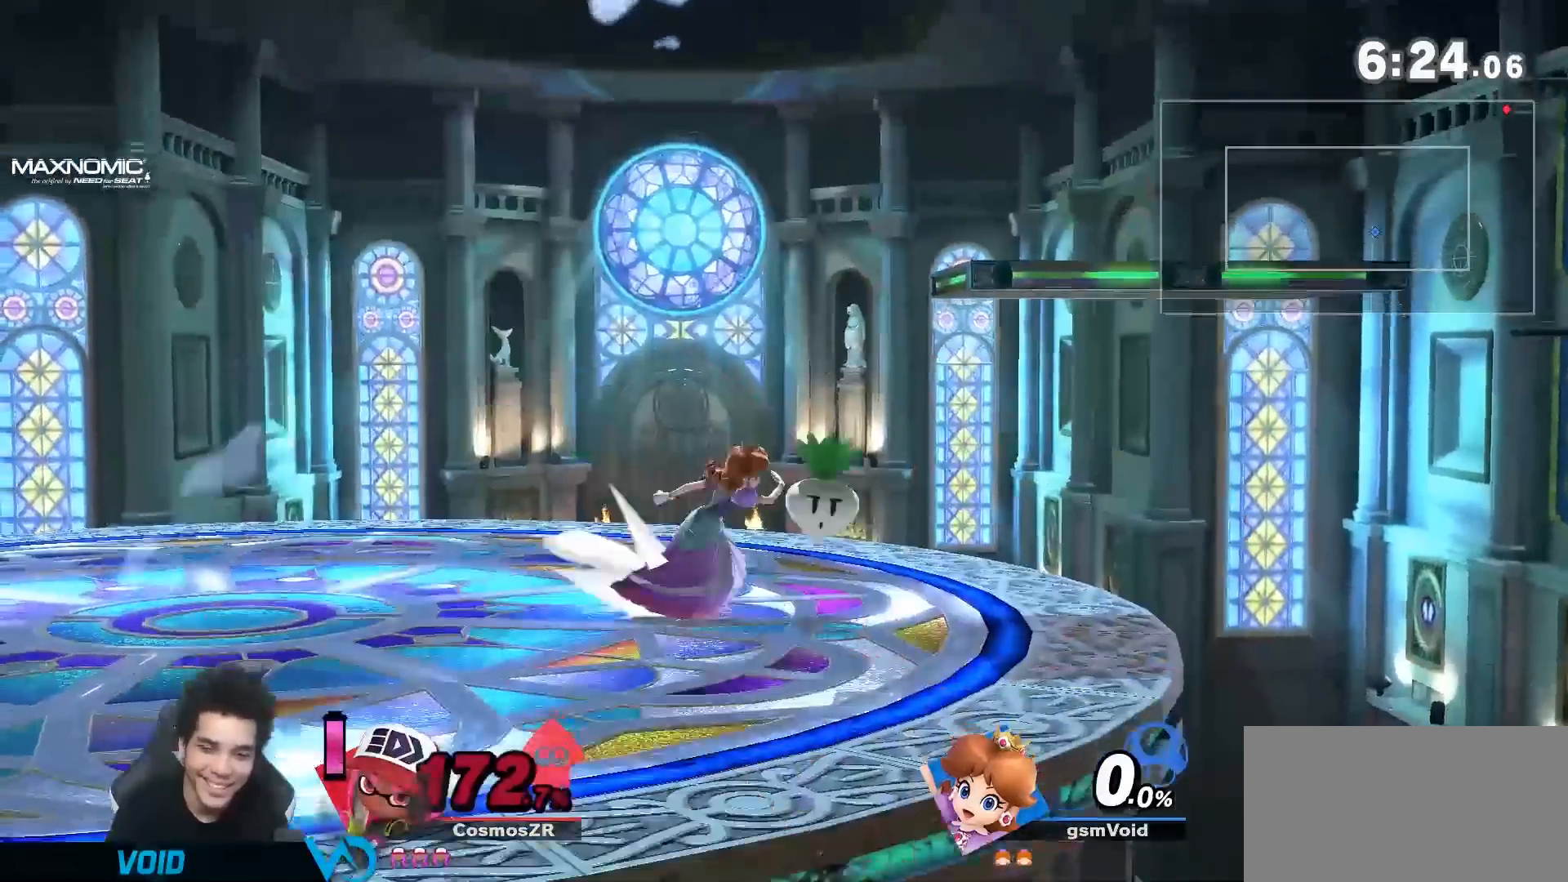
{"dt_ms": 500, "buttons": [], "left_stick": "center", "right_stick": "center", "events": [[83, "left_stick", "down"], [117, "B", "down"], [267, "B", "up"], [367, "left_stick", "center"], [383, "START", "down"], [400, "START", "up"]]}
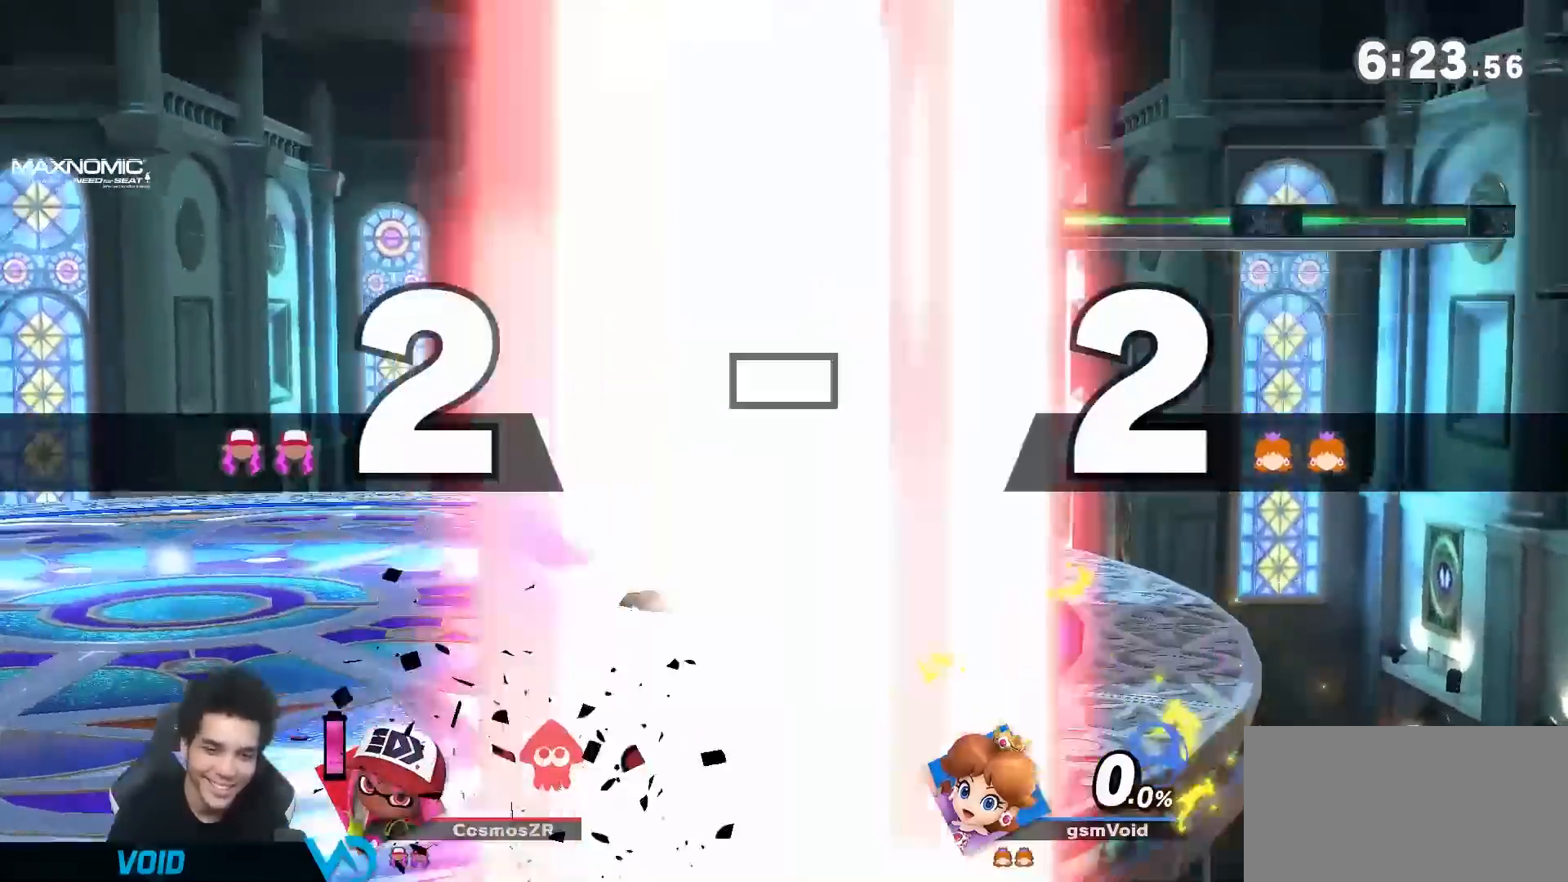
{"dt_ms": 500, "buttons": ["B"], "left_stick": "down", "right_stick": "center", "events": [[333, "left_stick", "down"], [367, "B", "down"]]}
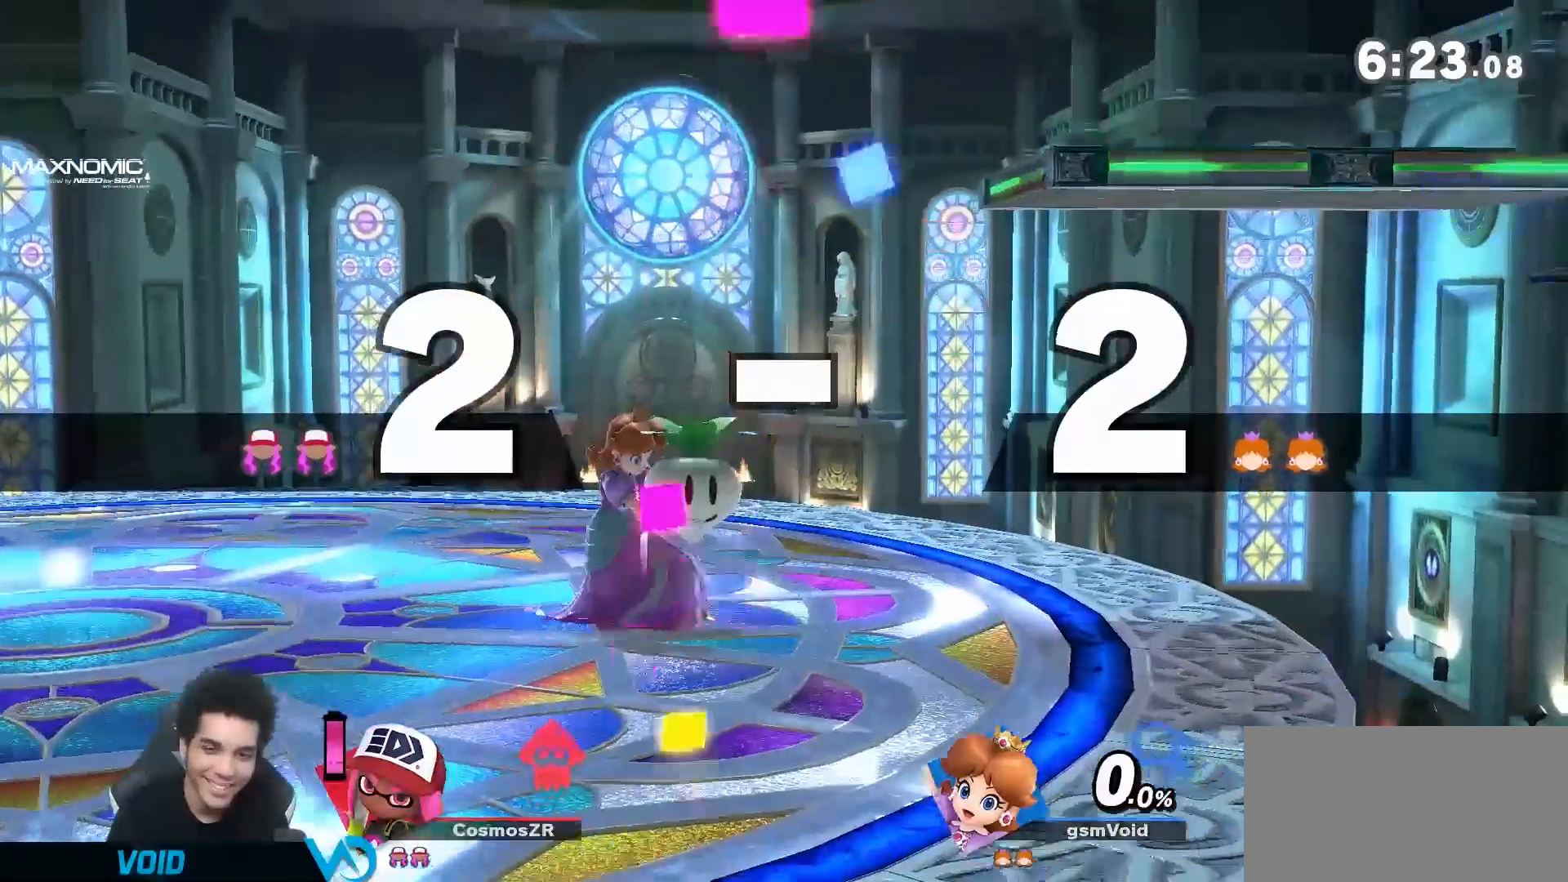
{"dt_ms": 500, "buttons": [], "left_stick": "down", "right_stick": "center", "events": [[17, "B", "up"], [17, "left_stick", "center"], [267, "left_stick", "down"], [300, "B", "down"], [483, "B", "up"]]}
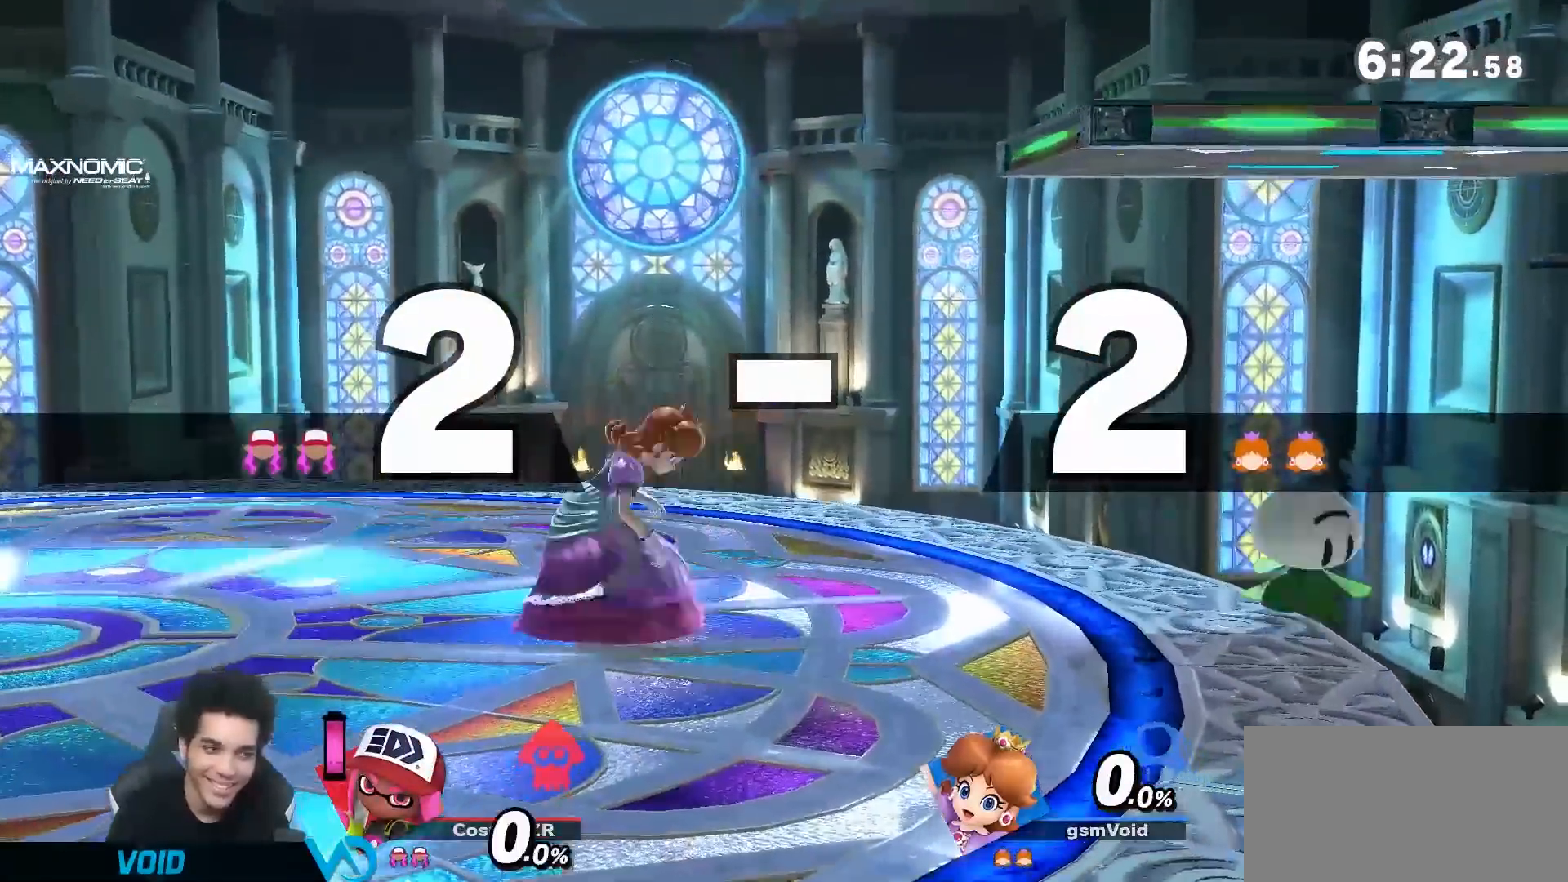
{"dt_ms": 500, "buttons": [], "left_stick": "left", "right_stick": "center", "events": [[17, "left_stick", "center"], [417, "left_stick", "left"]]}
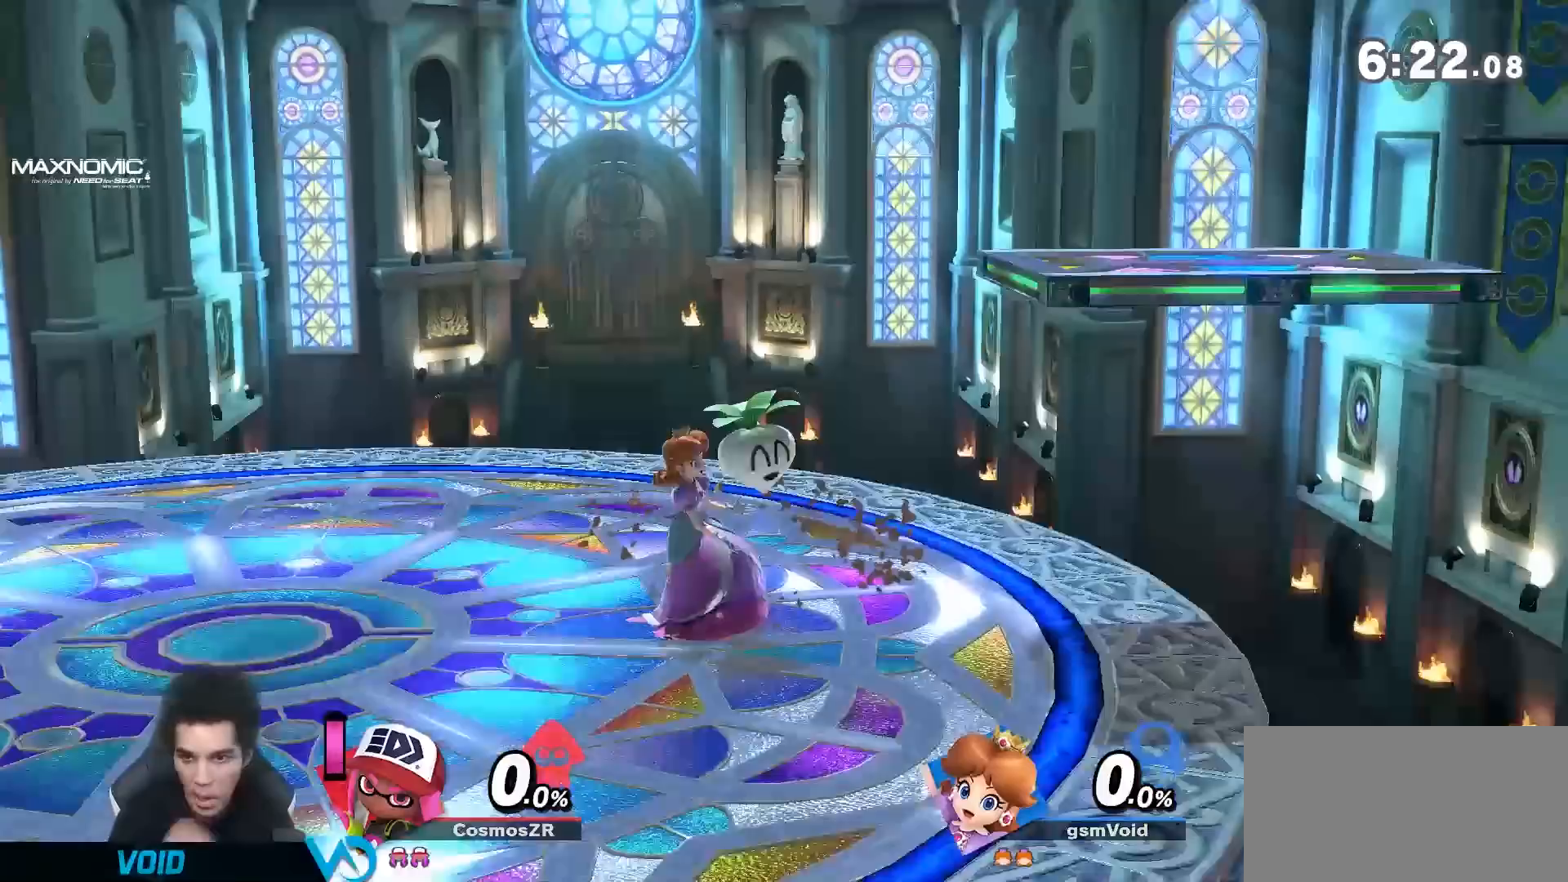
{"dt_ms": 500, "buttons": [], "left_stick": "left", "right_stick": "center", "events": [[50, "left_stick", "center"], [150, "left_stick", "left"]]}
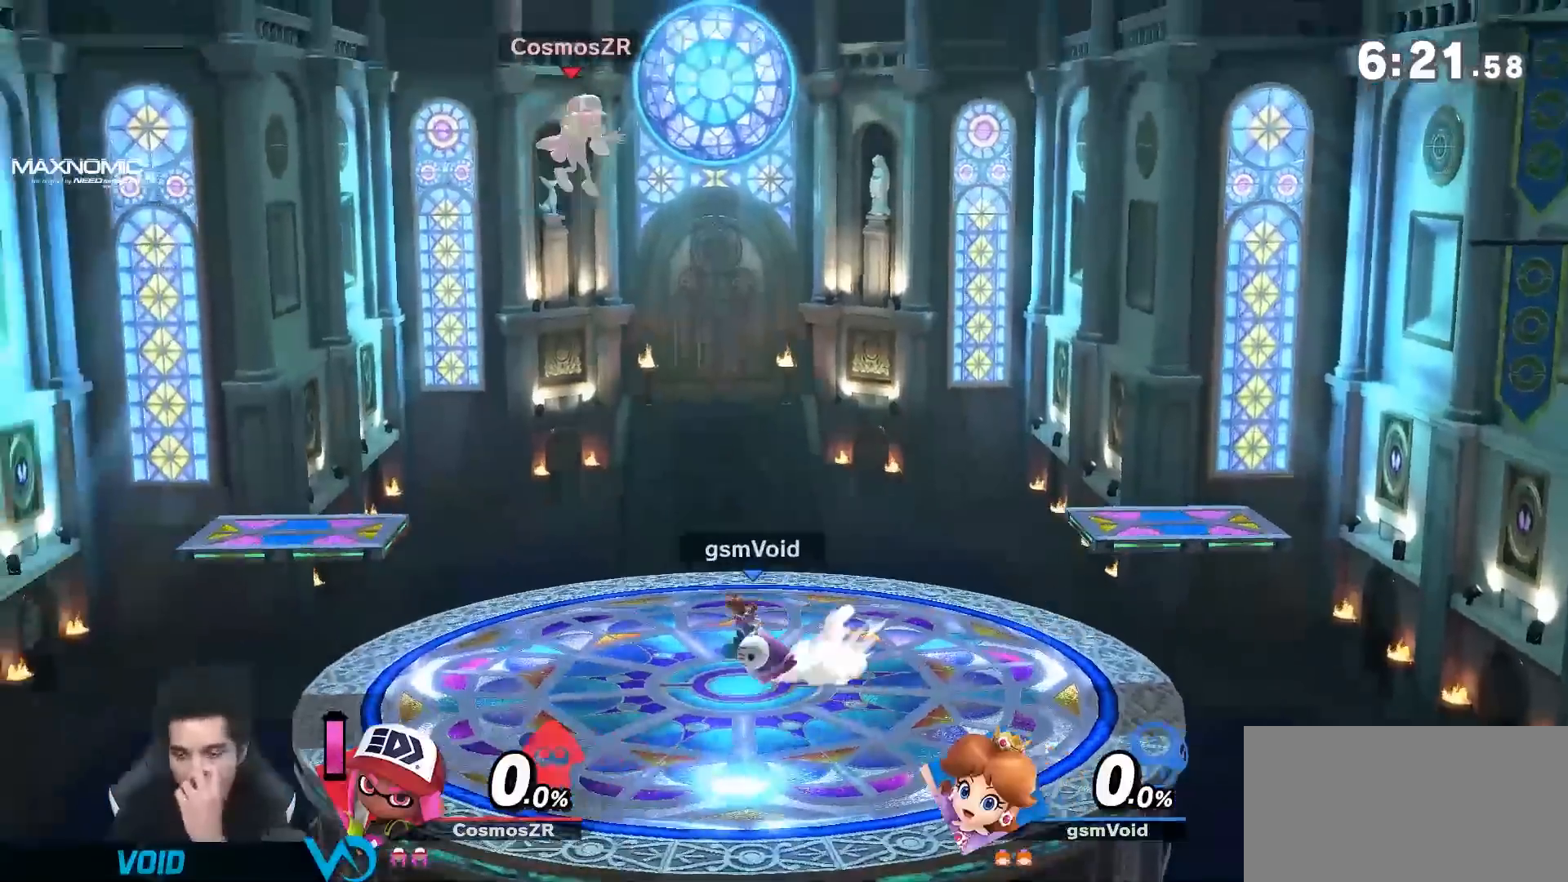
{"dt_ms": 500, "buttons": [], "left_stick": "left", "right_stick": "center"}
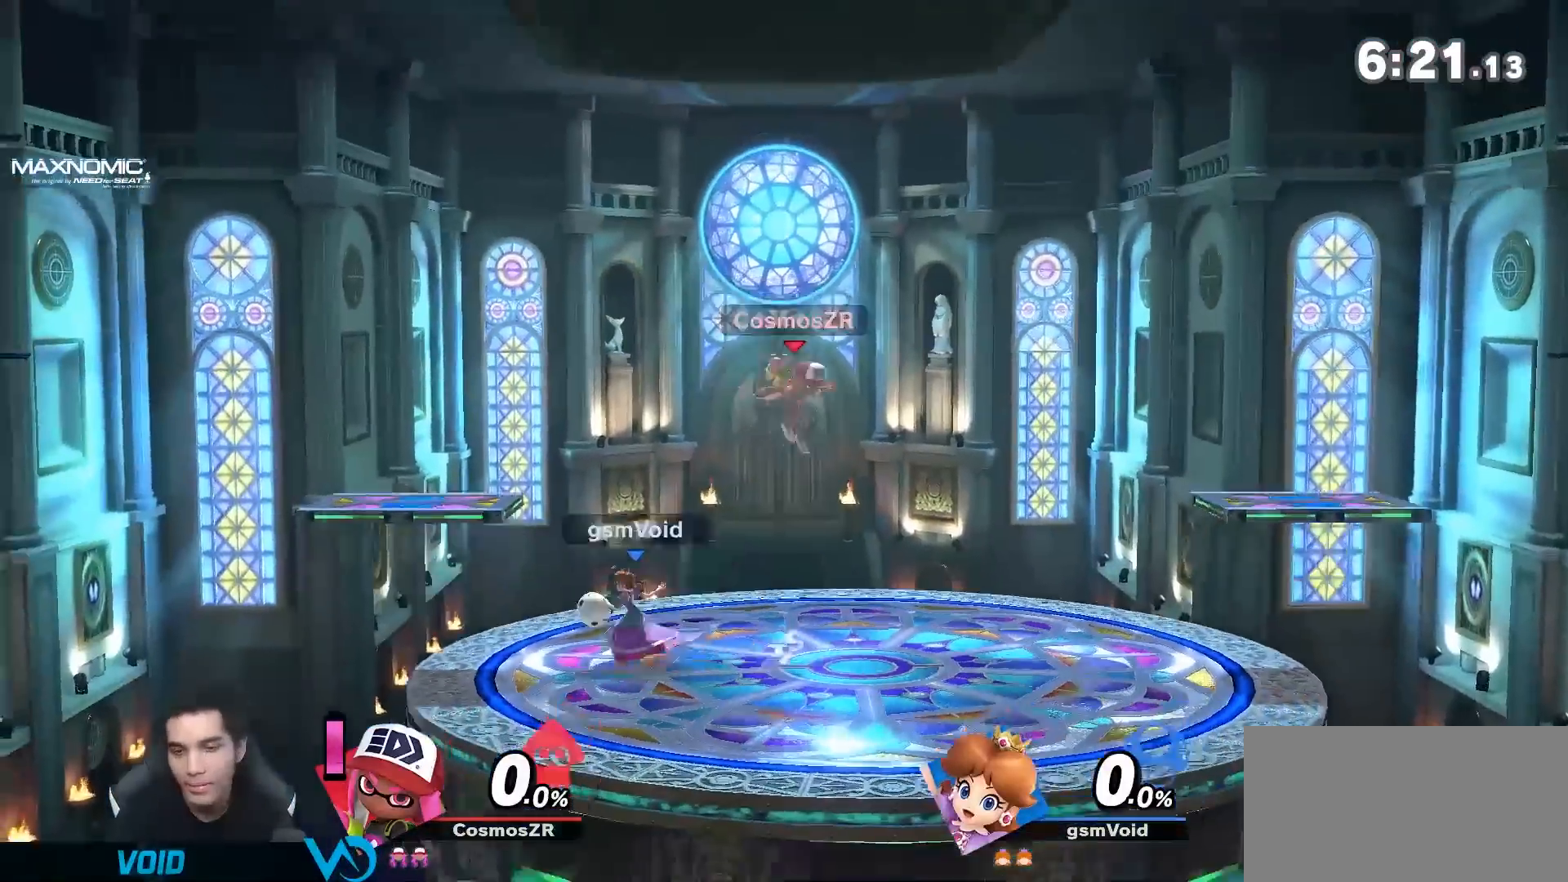
{"dt_ms": 500, "buttons": ["R1"], "left_stick": "center", "right_stick": "center", "events": [[117, "left_stick", "right"], [417, "left_stick", "center"], [450, "R1", "down"]]}
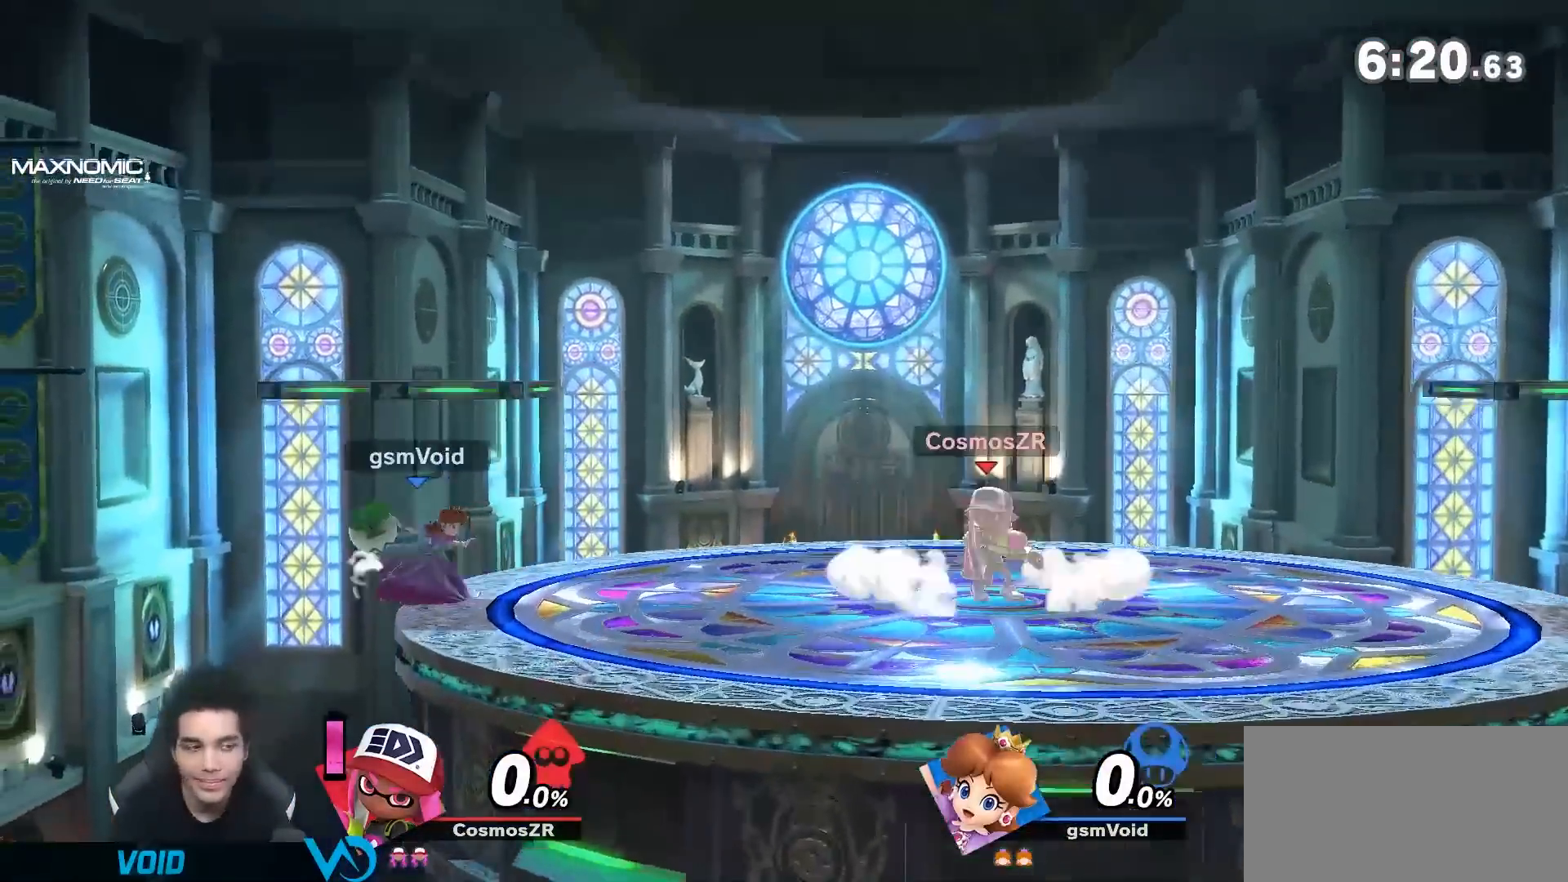
{"dt_ms": 500, "buttons": [], "left_stick": "center", "right_stick": "center", "events": [[117, "left_stick", "left"], [267, "R1", "up"], [267, "left_stick", "center"]]}
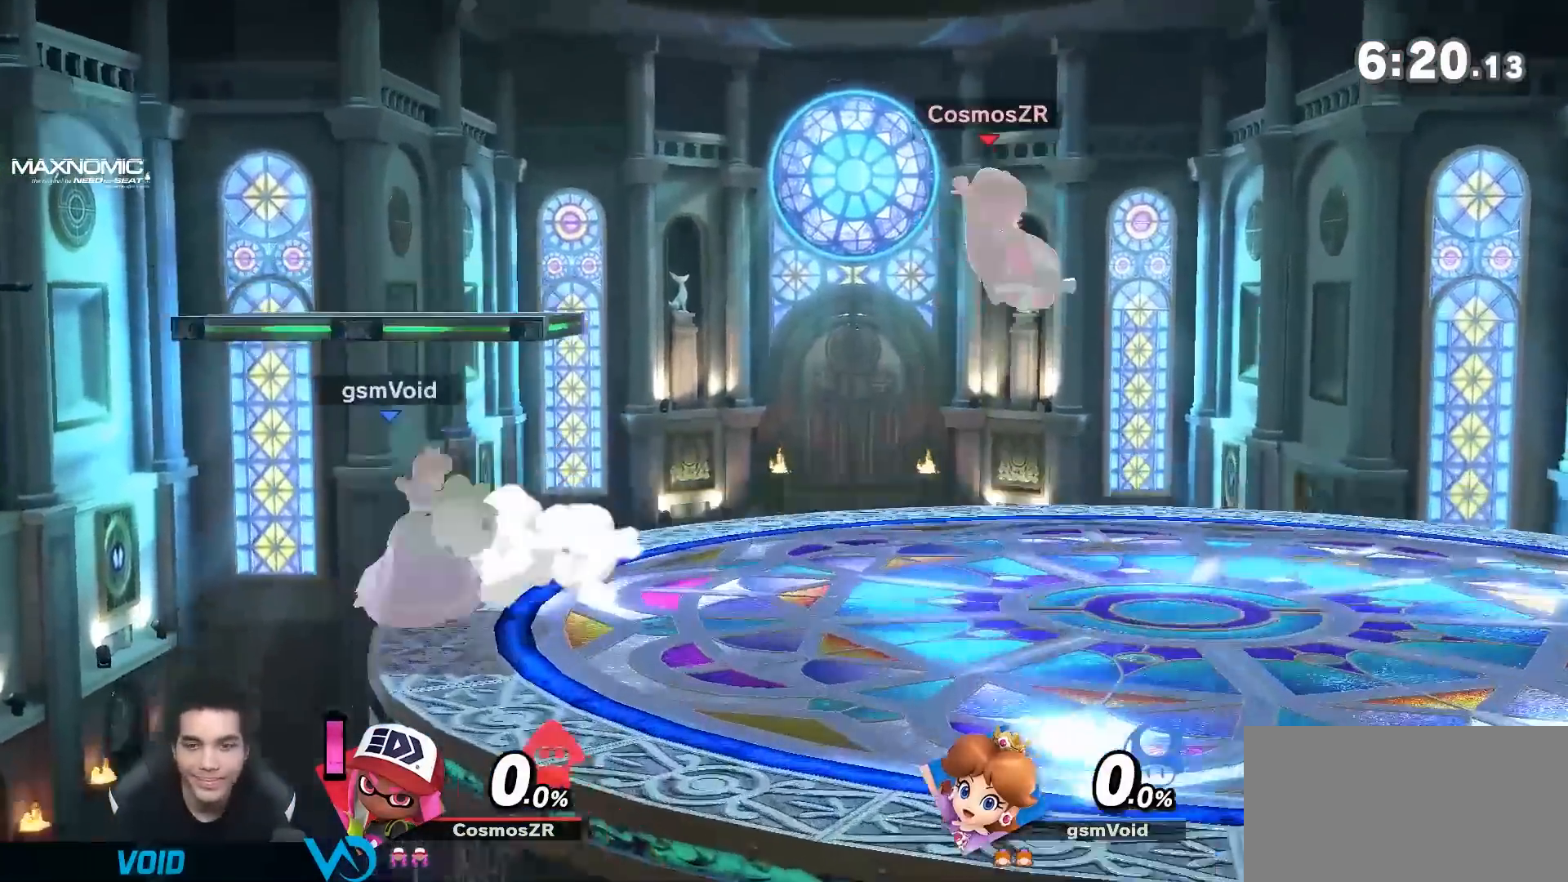
{"dt_ms": 500, "buttons": [], "left_stick": "center", "right_stick": "center", "events": [[117, "L1", "down"], [233, "Y", "down"], [300, "L1", "up"], [417, "Y", "up"]]}
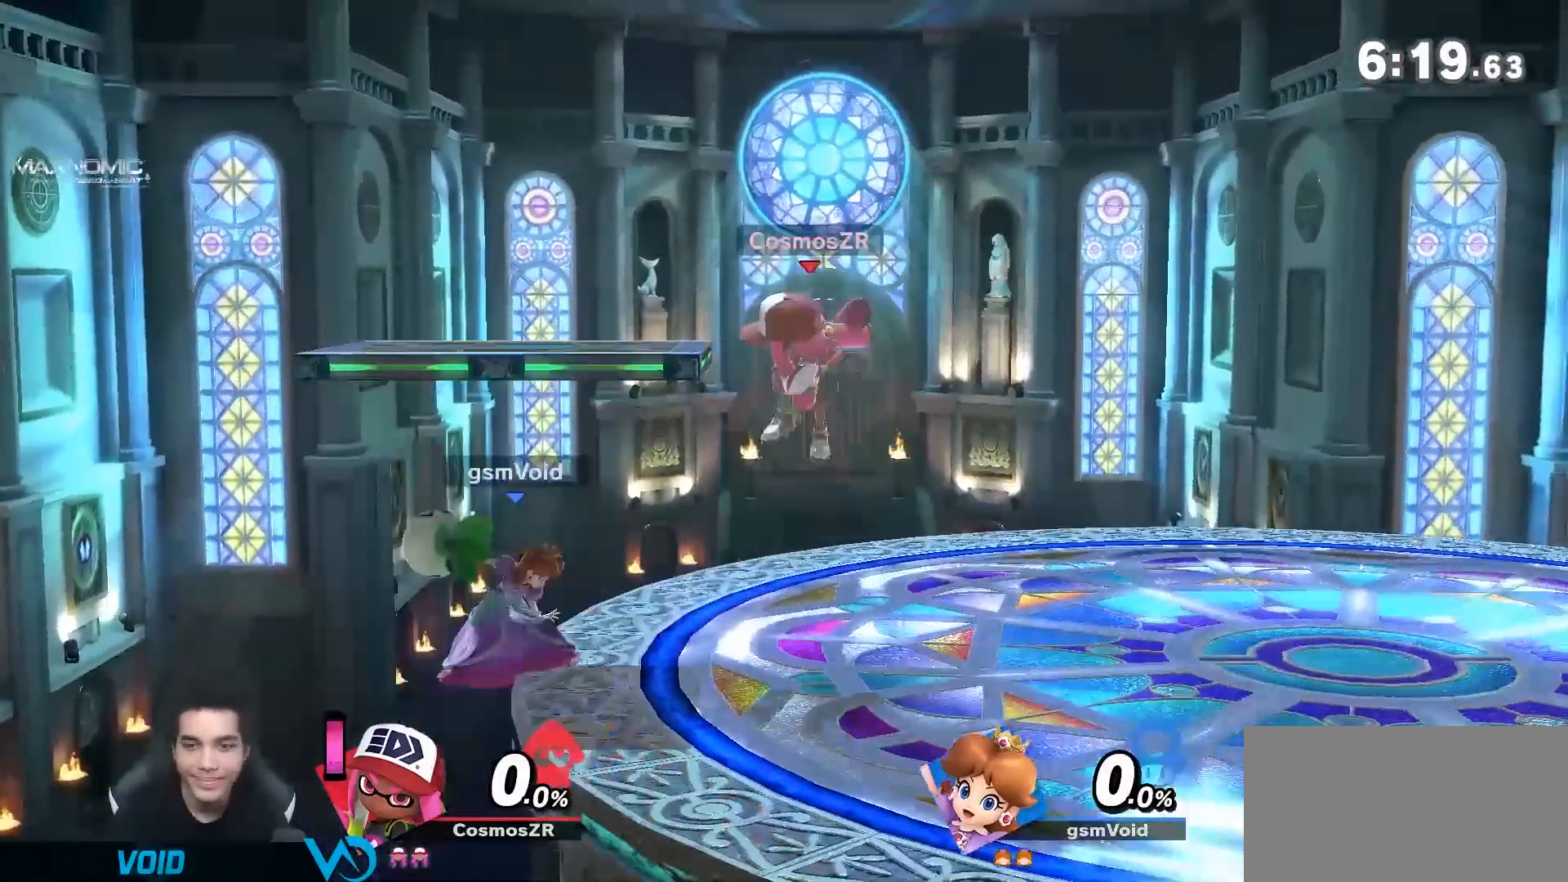
{"dt_ms": 500, "buttons": [], "left_stick": "center", "right_stick": "center", "events": [[150, "left_stick", "up"], [233, "left_stick", "down"], [483, "left_stick", "center"]]}
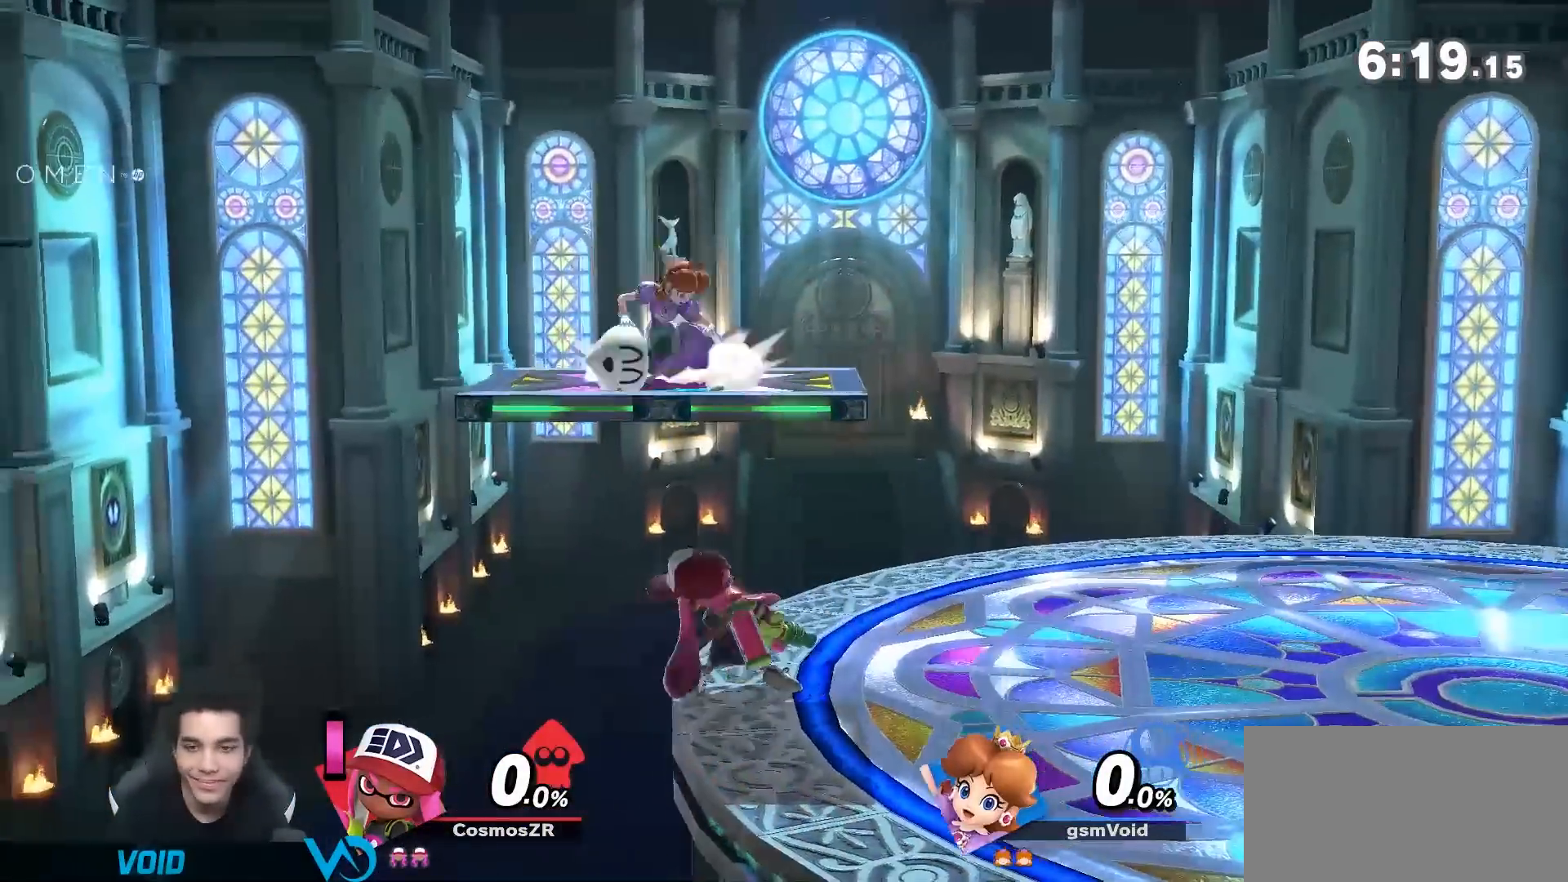
{"dt_ms": 500, "buttons": [], "left_stick": "up-right", "right_stick": "center", "events": [[117, "Y", "down"], [167, "Y", "up"], [367, "left_stick", "up-right"]]}
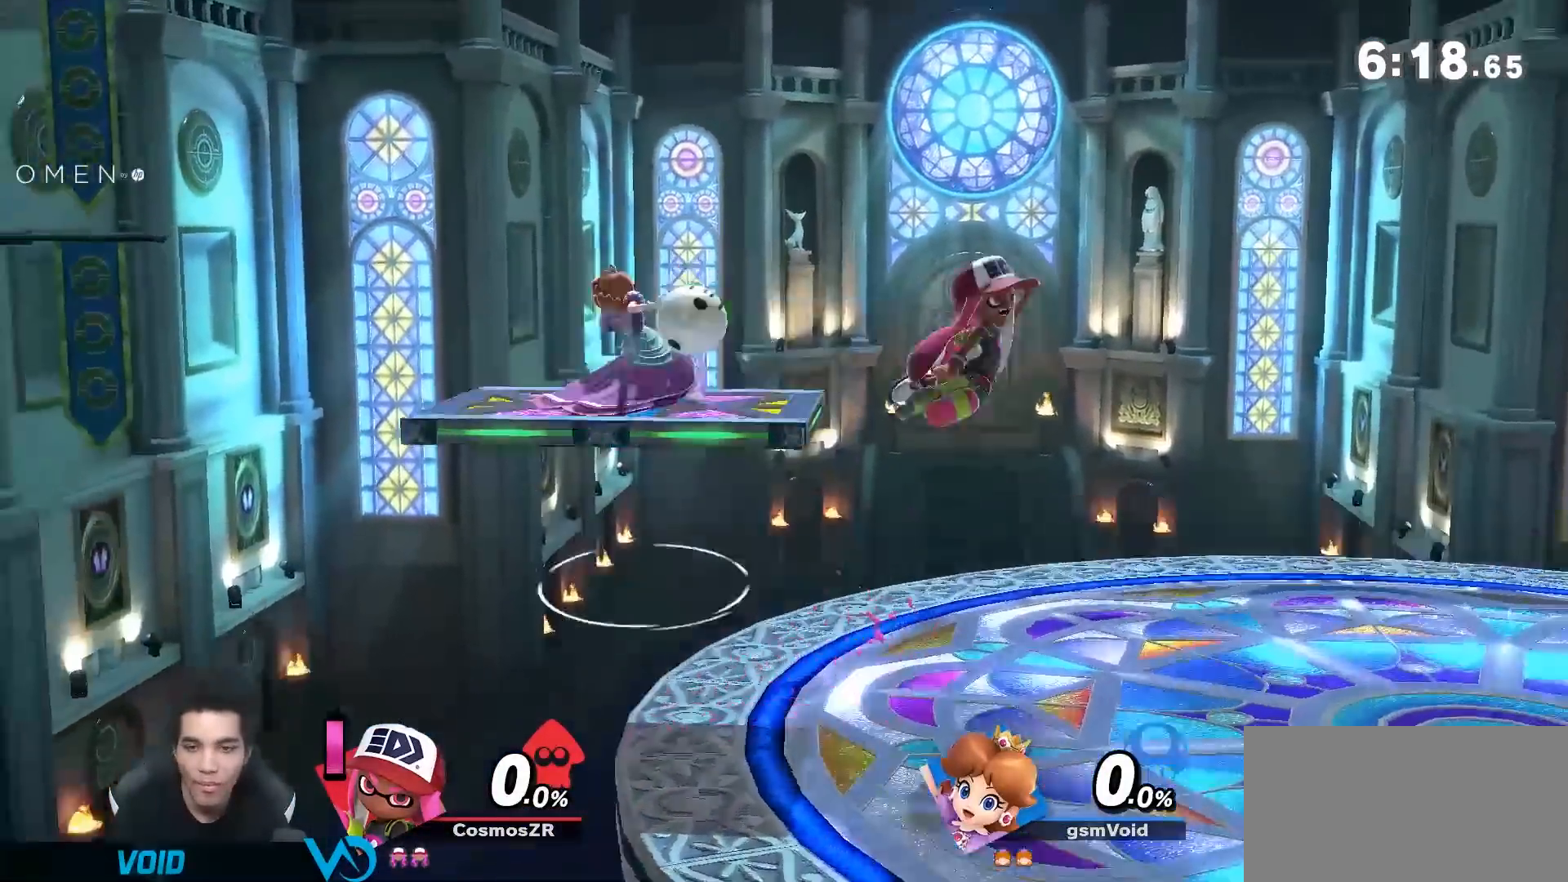
{"dt_ms": 500, "buttons": [], "left_stick": "down-right", "right_stick": "center", "events": [[83, "left_stick", "down-left"], [233, "left_stick", "down"], [450, "left_stick", "down-right"]]}
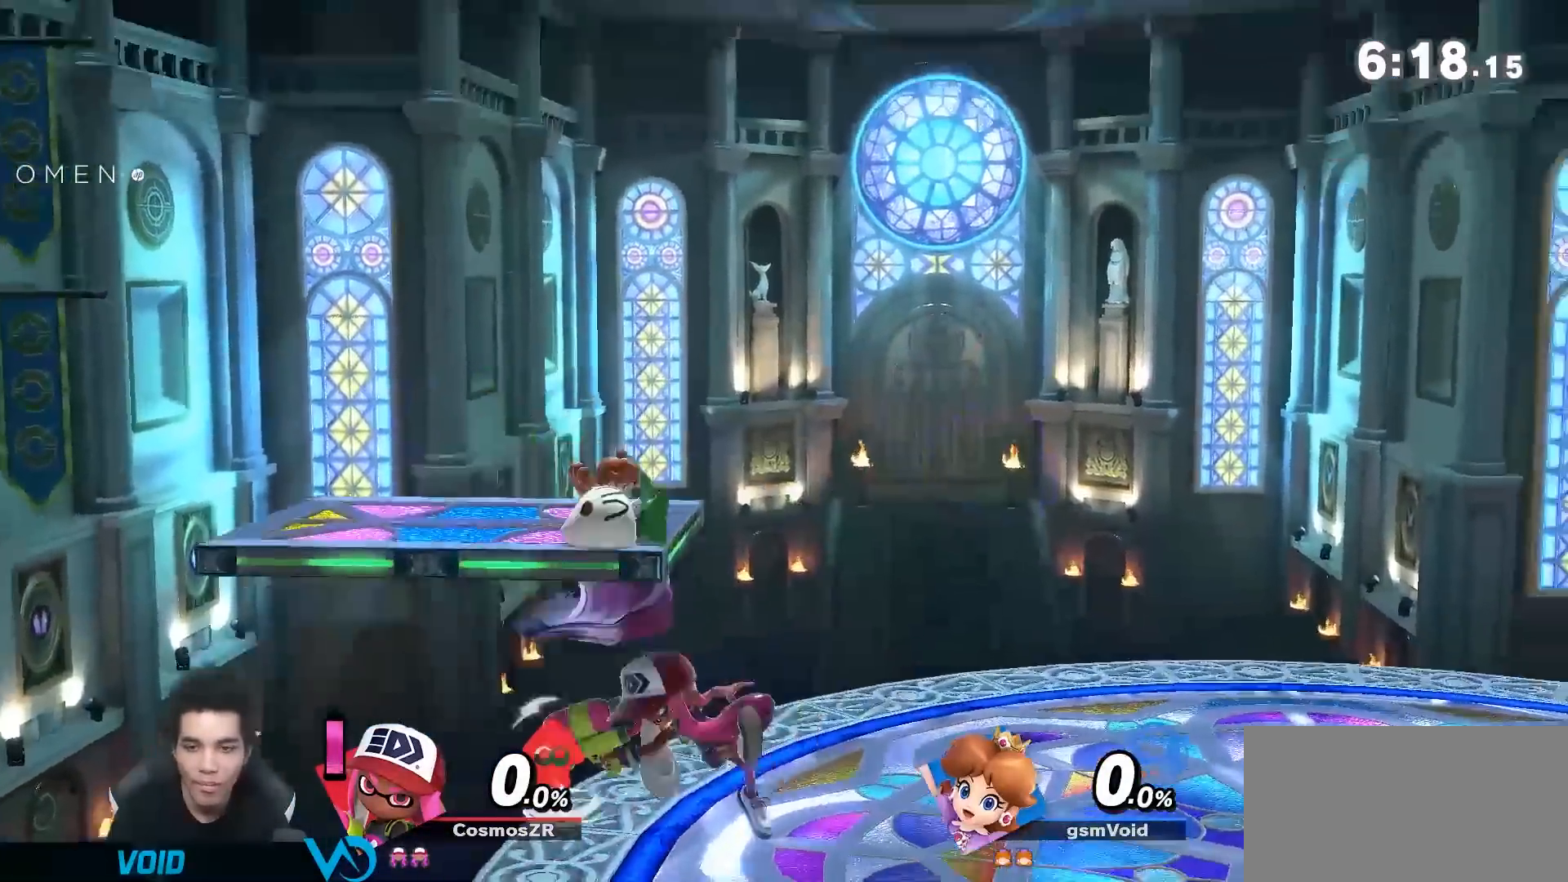
{"dt_ms": 500, "buttons": ["Y"], "left_stick": "right", "right_stick": "center", "events": [[17, "Y", "down"], [150, "left_stick", "right"]]}
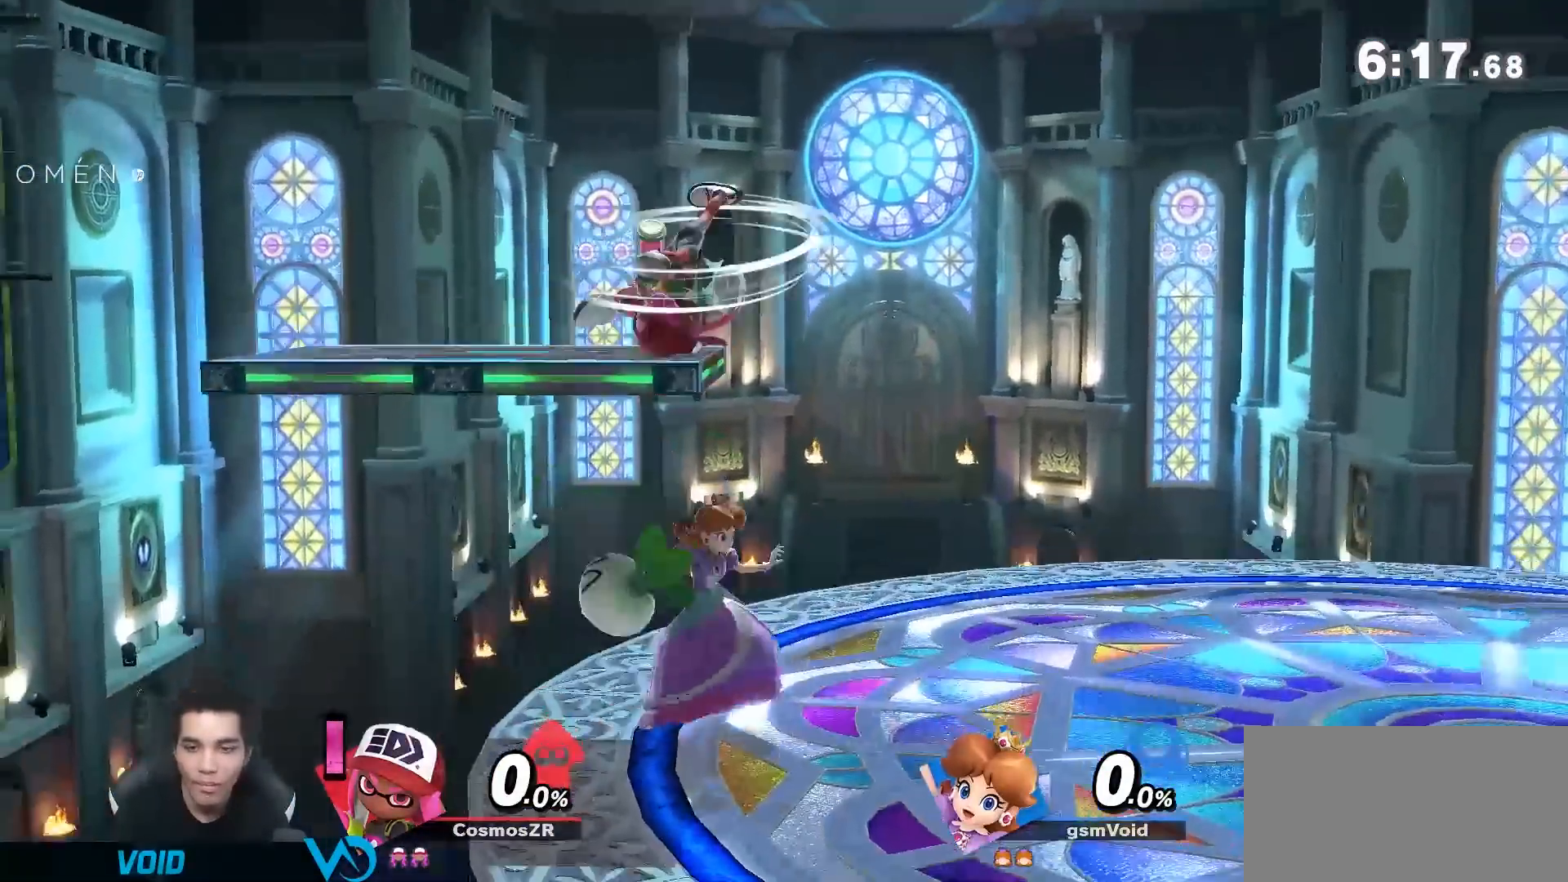
{"dt_ms": 500, "buttons": [], "left_stick": "right", "right_stick": "center", "events": [[50, "Y", "up"], [133, "left_stick", "center"], [200, "left_stick", "right"]]}
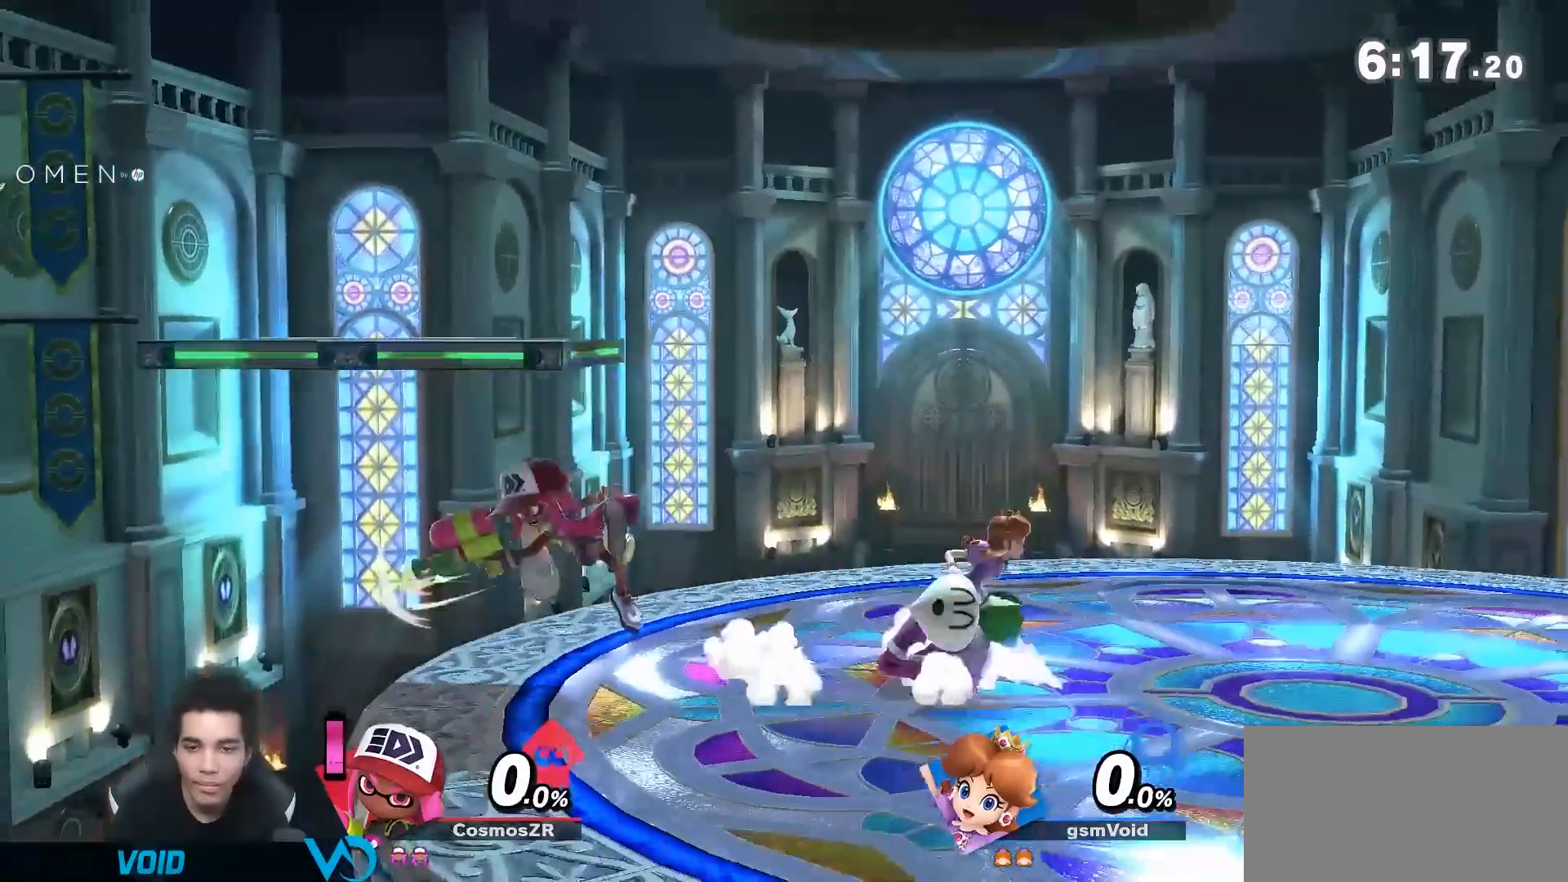
{"dt_ms": 500, "buttons": [], "left_stick": "left", "right_stick": "center", "events": [[333, "left_stick", "center"], [450, "left_stick", "left"]]}
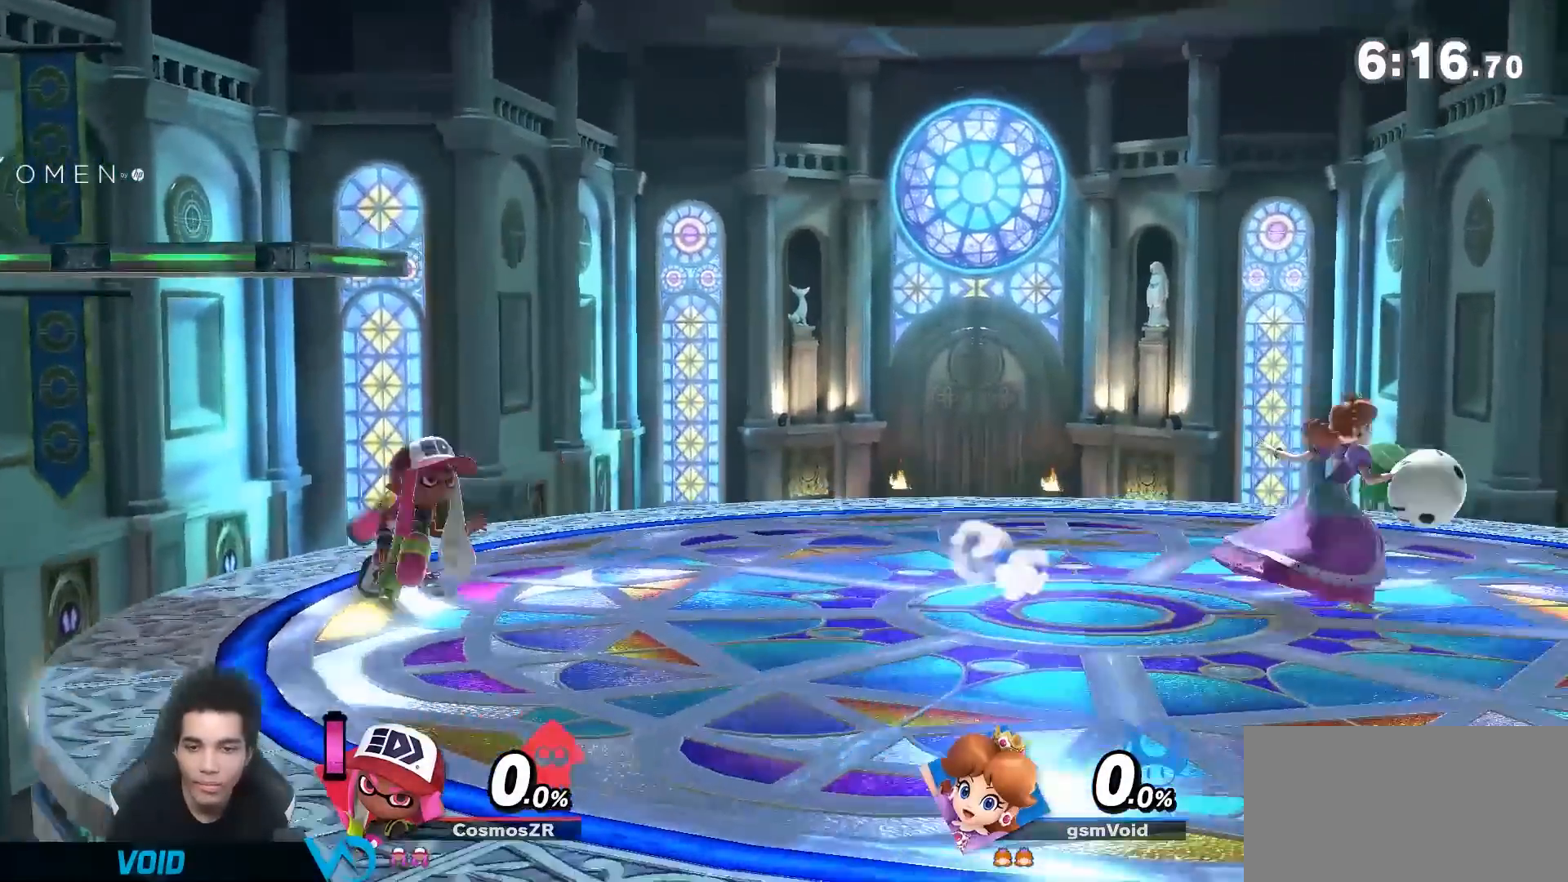
{"dt_ms": 1000, "buttons": [], "left_stick": "left", "right_stick": "center", "events": [[150, "left_stick", "center"], [233, "left_stick", "right"], [367, "left_stick", "center"], [650, "left_stick", "right"], [767, "left_stick", "center"], [867, "left_stick", "left"]]}
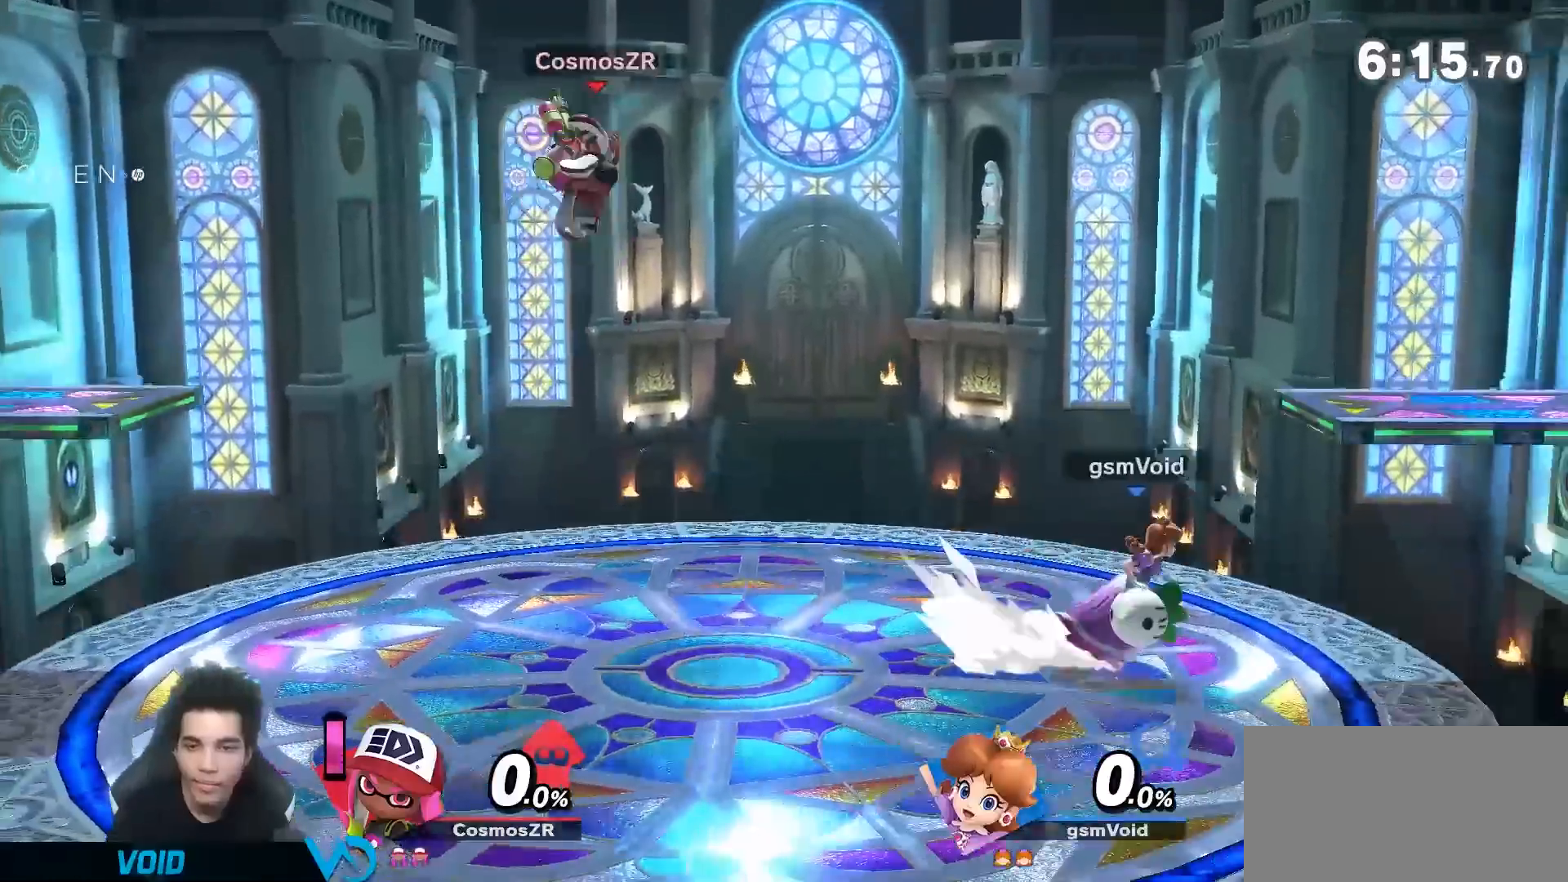
{"dt_ms": 1000, "buttons": [], "left_stick": "left", "right_stick": "center", "events": [[50, "A", "down"], [150, "A", "up"], [200, "left_stick", "center"], [350, "left_stick", "up"], [400, "left_stick", "center"], [450, "right_stick", "right"], [517, "right_stick", "center"], [583, "left_stick", "right"], [700, "left_stick", "down"], [800, "left_stick", "center"], [917, "left_stick", "left"]]}
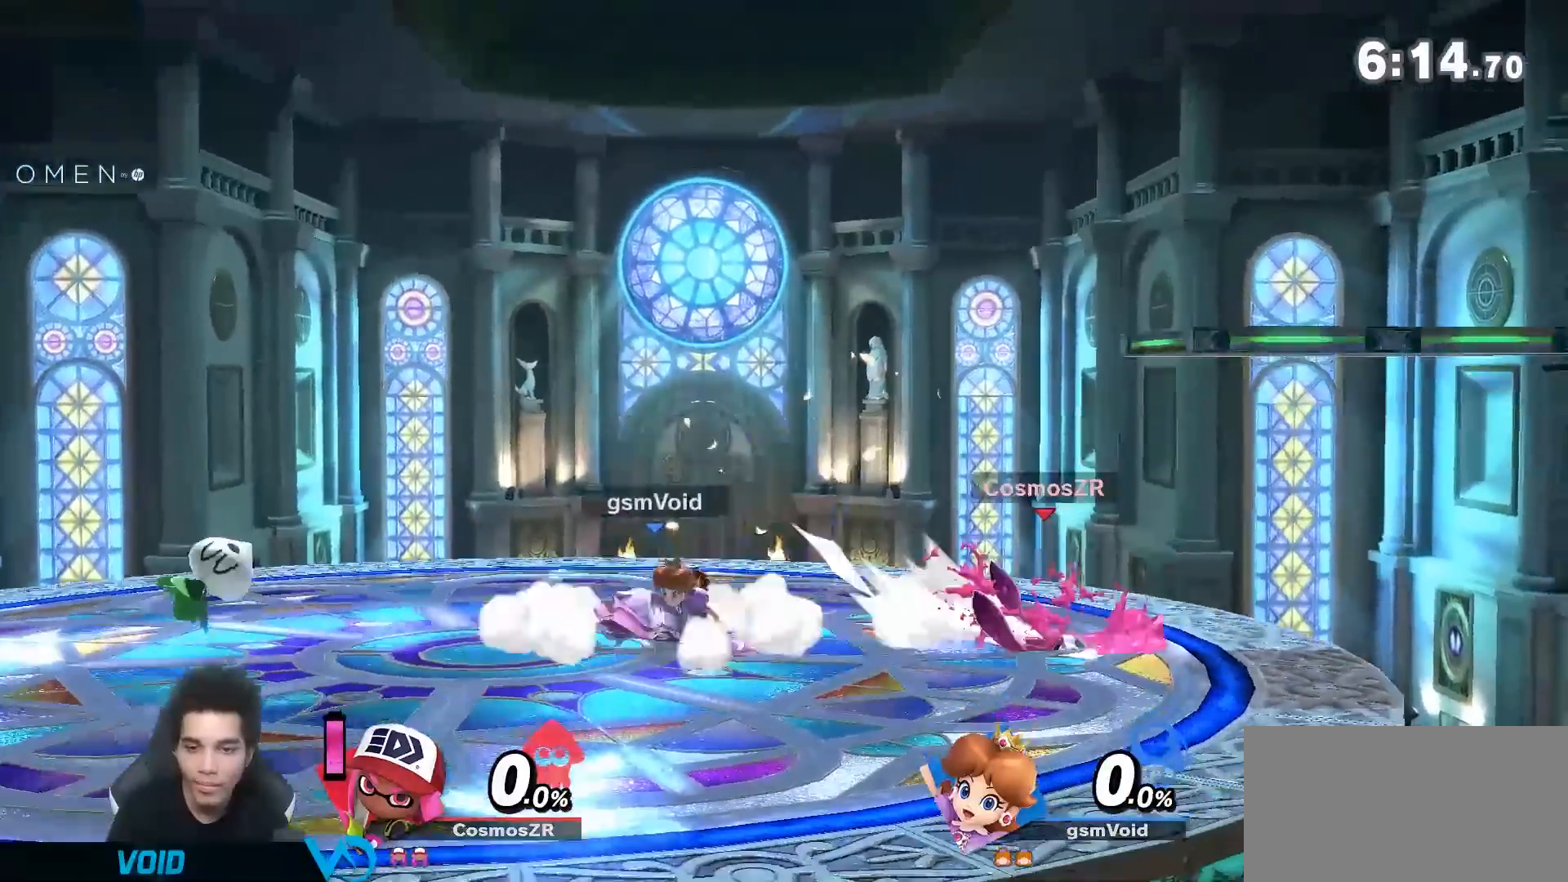
{"dt_ms": 1000, "buttons": [], "left_stick": "down", "right_stick": "center", "events": [[83, "left_stick", "center"], [217, "left_stick", "up-right"], [367, "right_stick", "down"], [483, "left_stick", "center"], [517, "right_stick", "center"], [733, "right_stick", "down"], [833, "left_stick", "down"], [900, "right_stick", "center"]]}
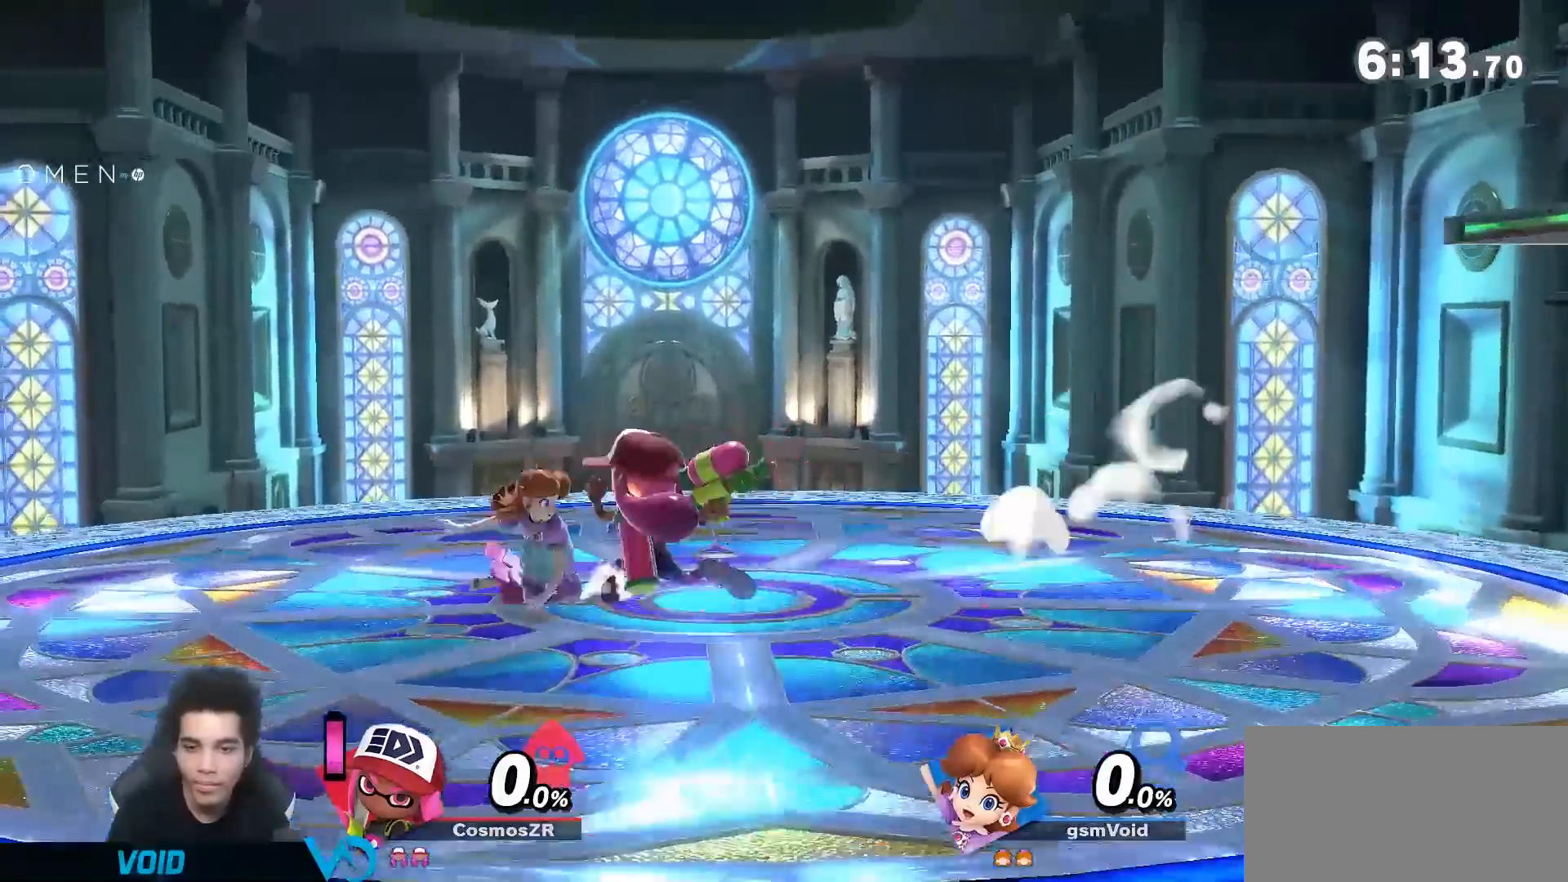
{"dt_ms": 500, "buttons": ["A", "Y"], "left_stick": "center", "right_stick": "center", "events": [[117, "left_stick", "center"], [233, "left_stick", "up-right"], [367, "Y", "down"], [367, "left_stick", "down"], [483, "A", "down"], [483, "left_stick", "center"]]}
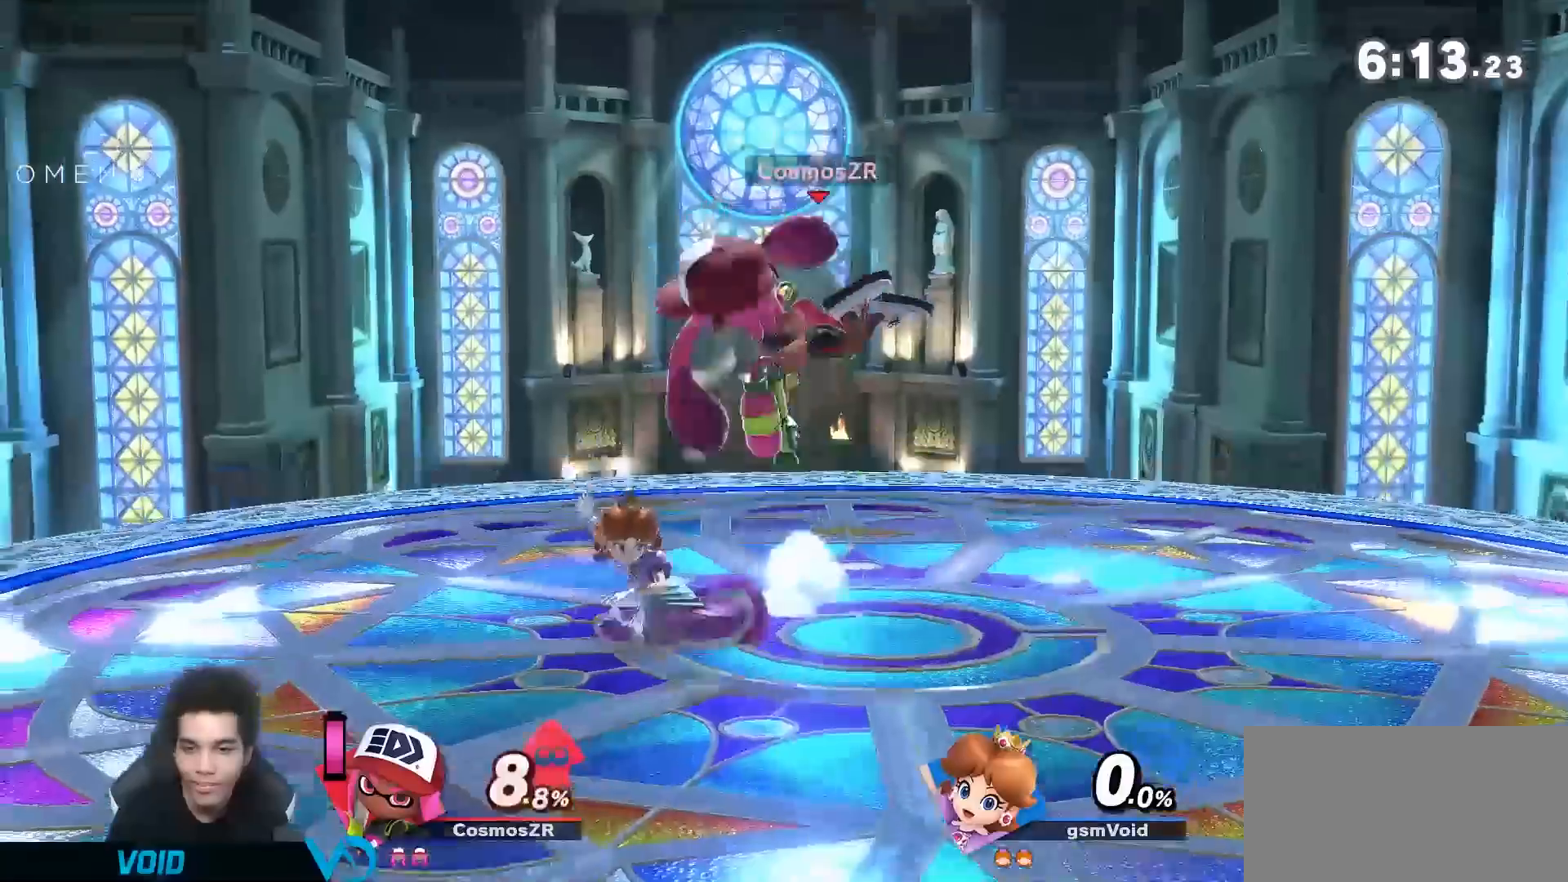
{"dt_ms": 500, "buttons": [], "left_stick": "center", "right_stick": "center", "events": [[50, "Y", "up"], [117, "A", "up"], [233, "left_stick", "right"], [333, "left_stick", "center"]]}
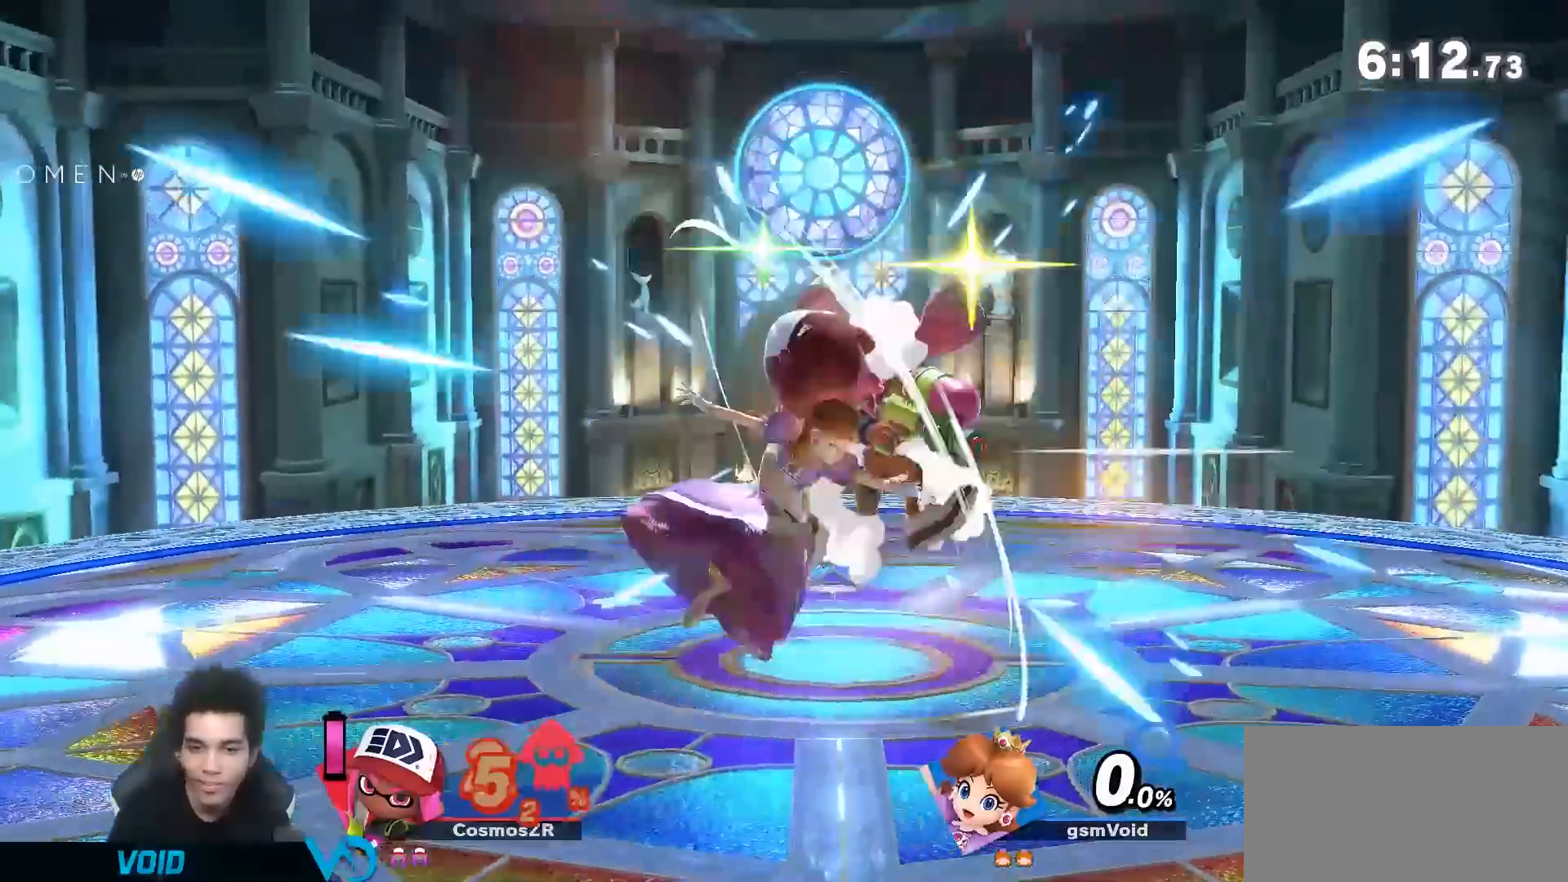
{"dt_ms": 500, "buttons": [], "left_stick": "center", "right_stick": "center", "events": [[17, "left_stick", "right"], [150, "left_stick", "center"], [233, "A", "down"], [300, "A", "up"], [367, "A", "down"], [417, "A", "up"]]}
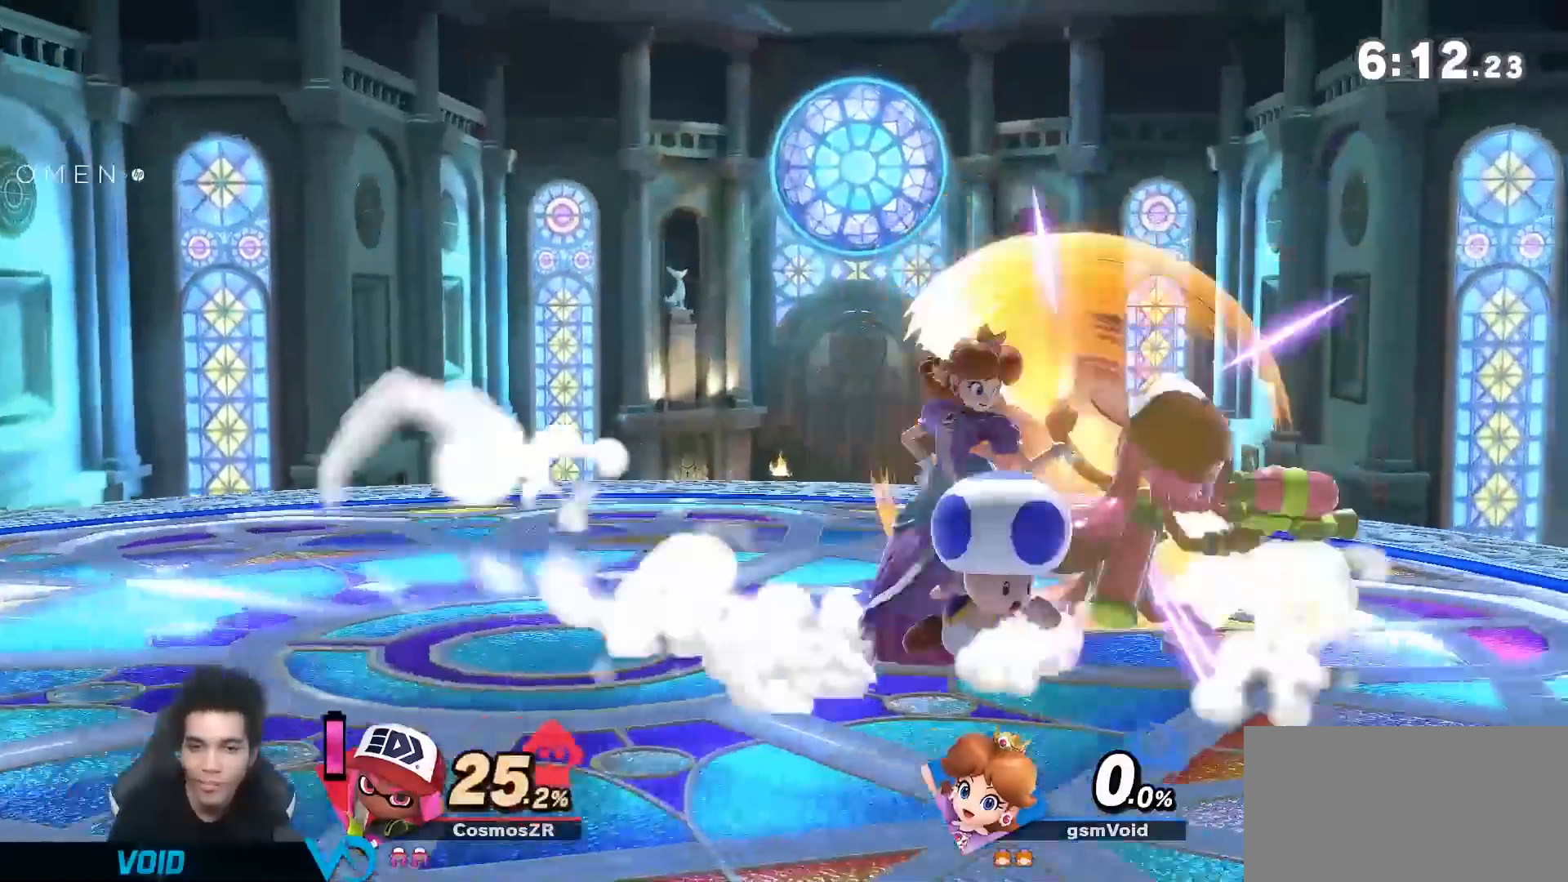
{"dt_ms": 500, "buttons": [], "left_stick": "center", "right_stick": "center", "events": [[17, "left_stick", "down"], [333, "left_stick", "center"]]}
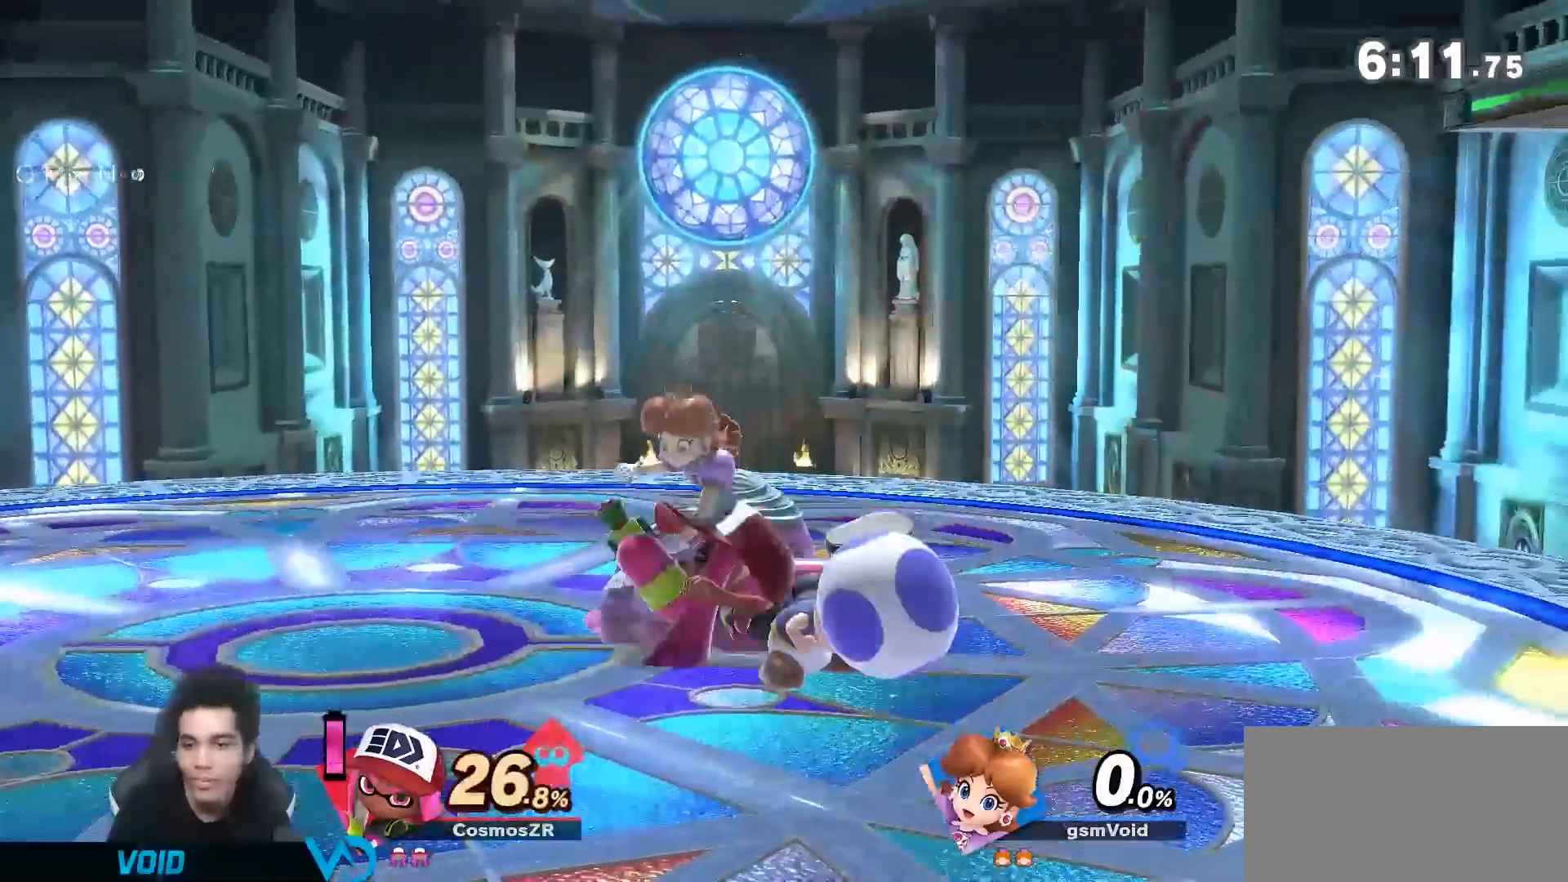
{"dt_ms": 500, "buttons": [], "left_stick": "center", "right_stick": "center", "events": []}
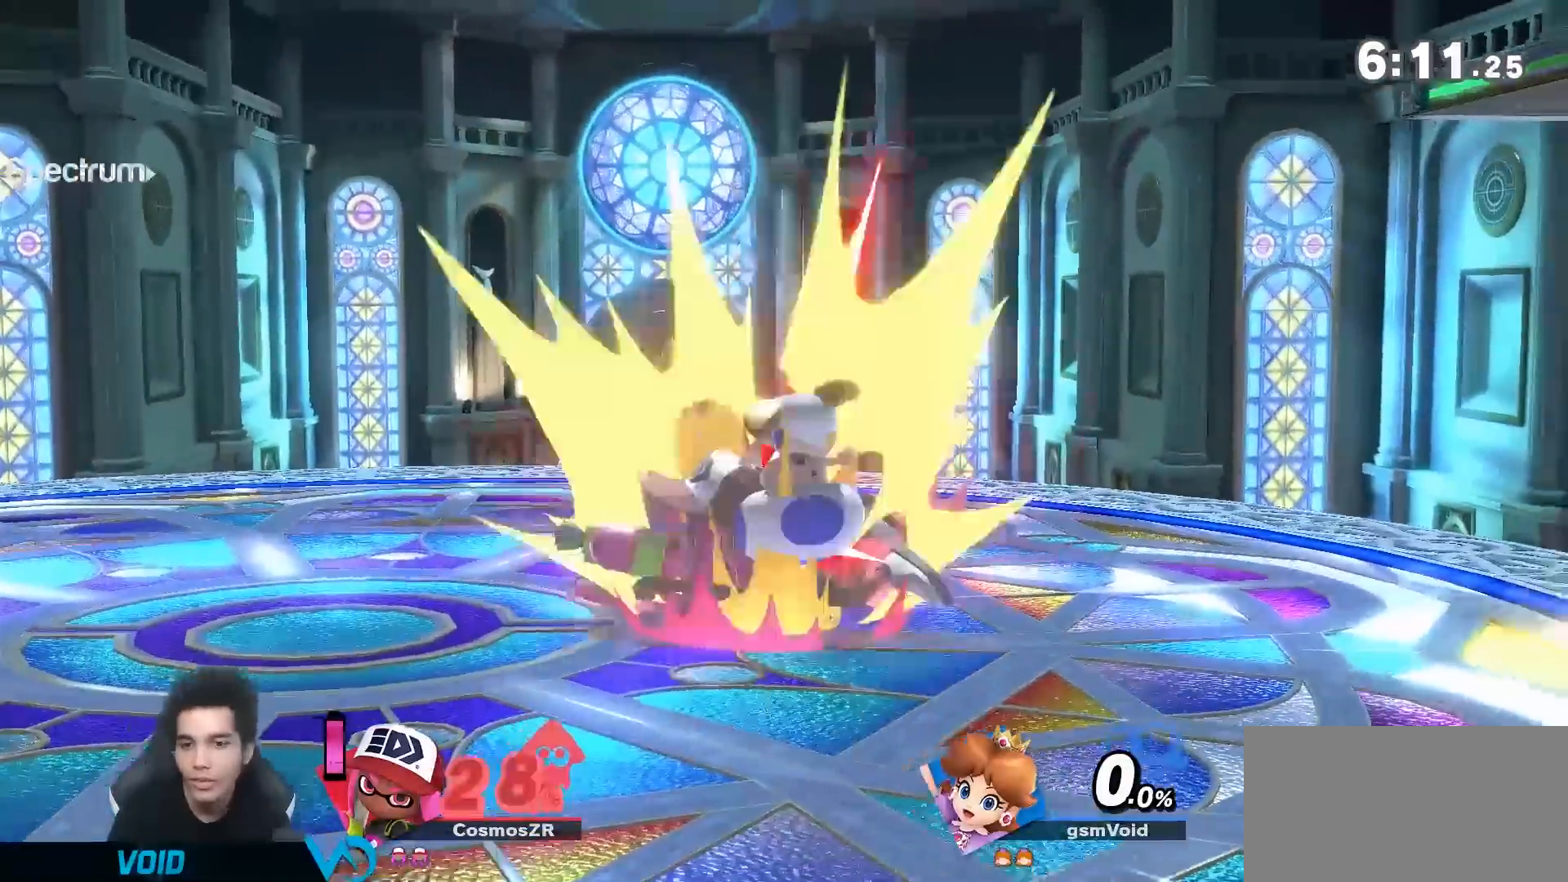
{"dt_ms": 500, "buttons": [], "left_stick": "left", "right_stick": "left", "events": [[333, "left_stick", "left"], [450, "right_stick", "left"]]}
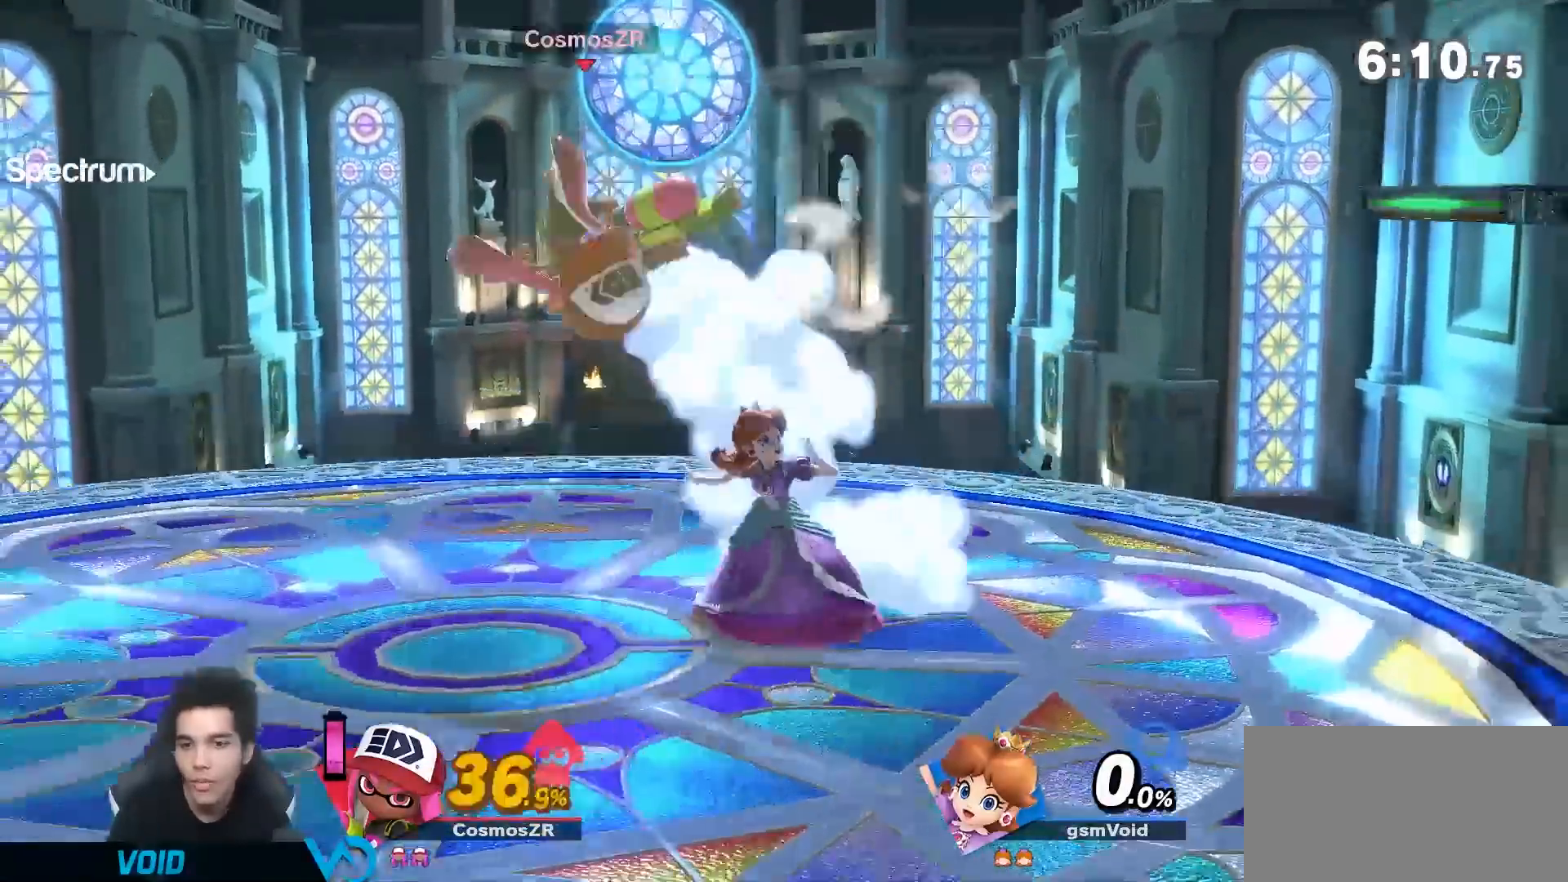
{"dt_ms": 500, "buttons": [], "left_stick": "down-left", "right_stick": "center", "events": [[17, "right_stick", "center"], [267, "left_stick", "up-left"], [400, "left_stick", "down-left"]]}
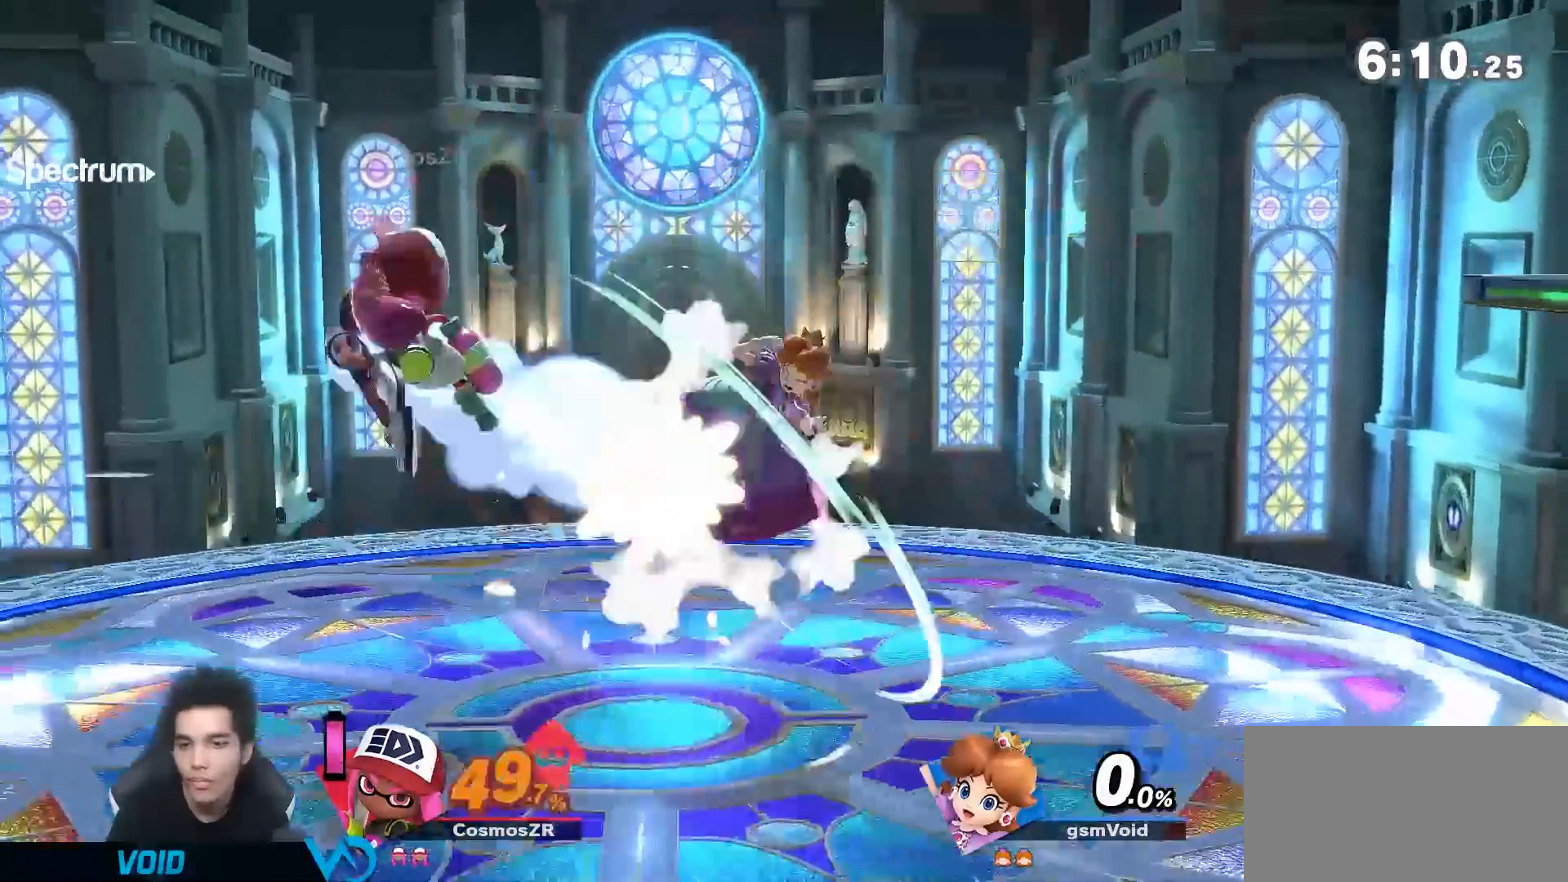
{"dt_ms": 500, "buttons": [], "left_stick": "center", "right_stick": "center", "events": [[50, "left_stick", "center"], [167, "left_stick", "left"], [483, "left_stick", "center"]]}
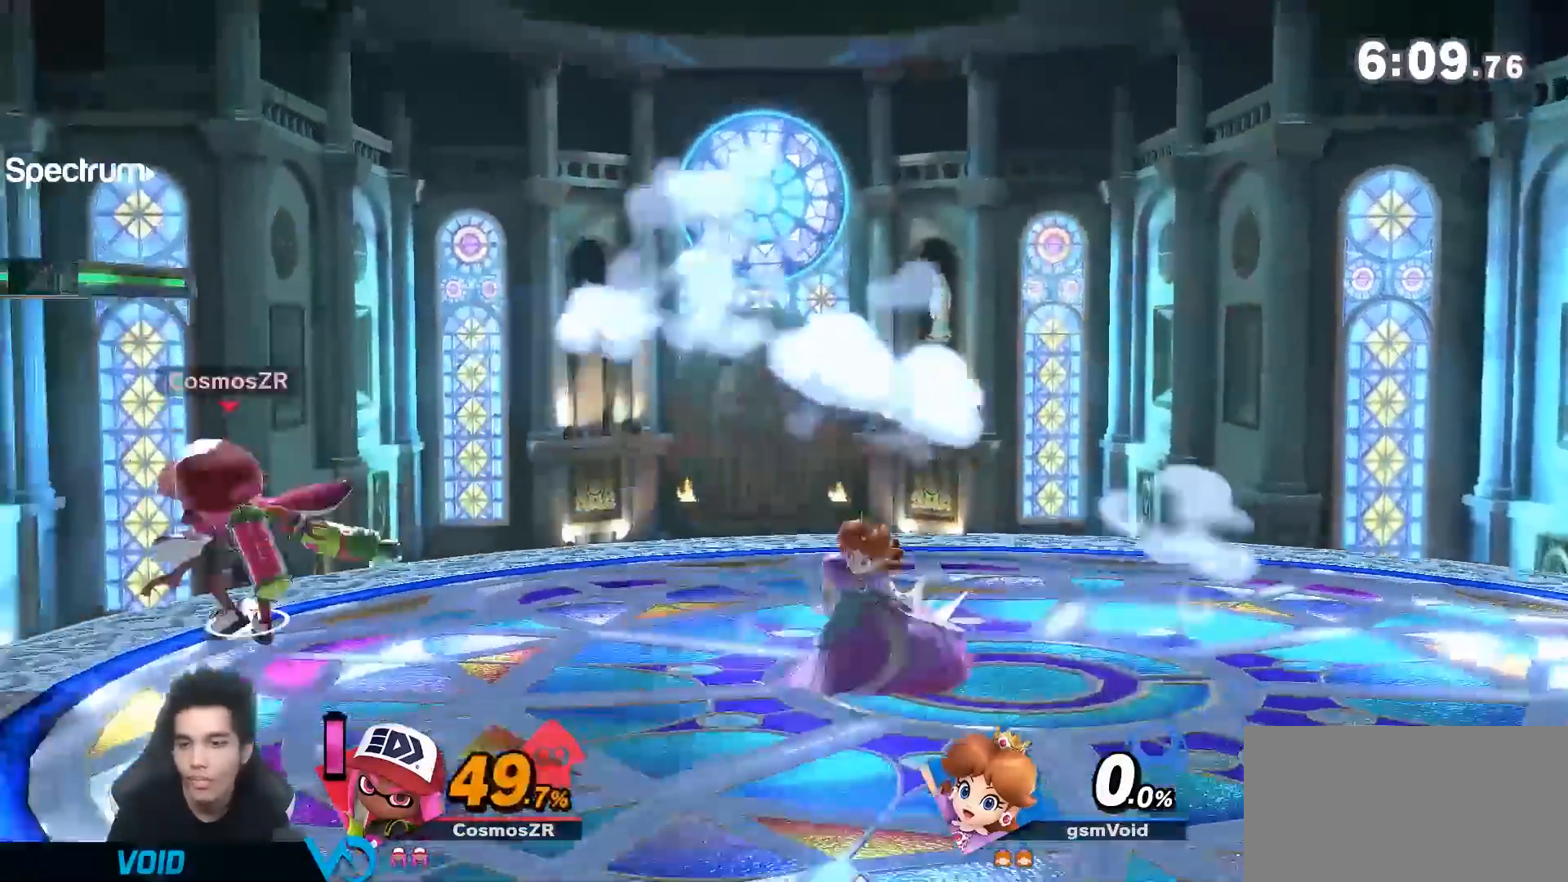
{"dt_ms": 500, "buttons": [], "left_stick": "up-right", "right_stick": "center", "events": [[150, "left_stick", "up-right"]]}
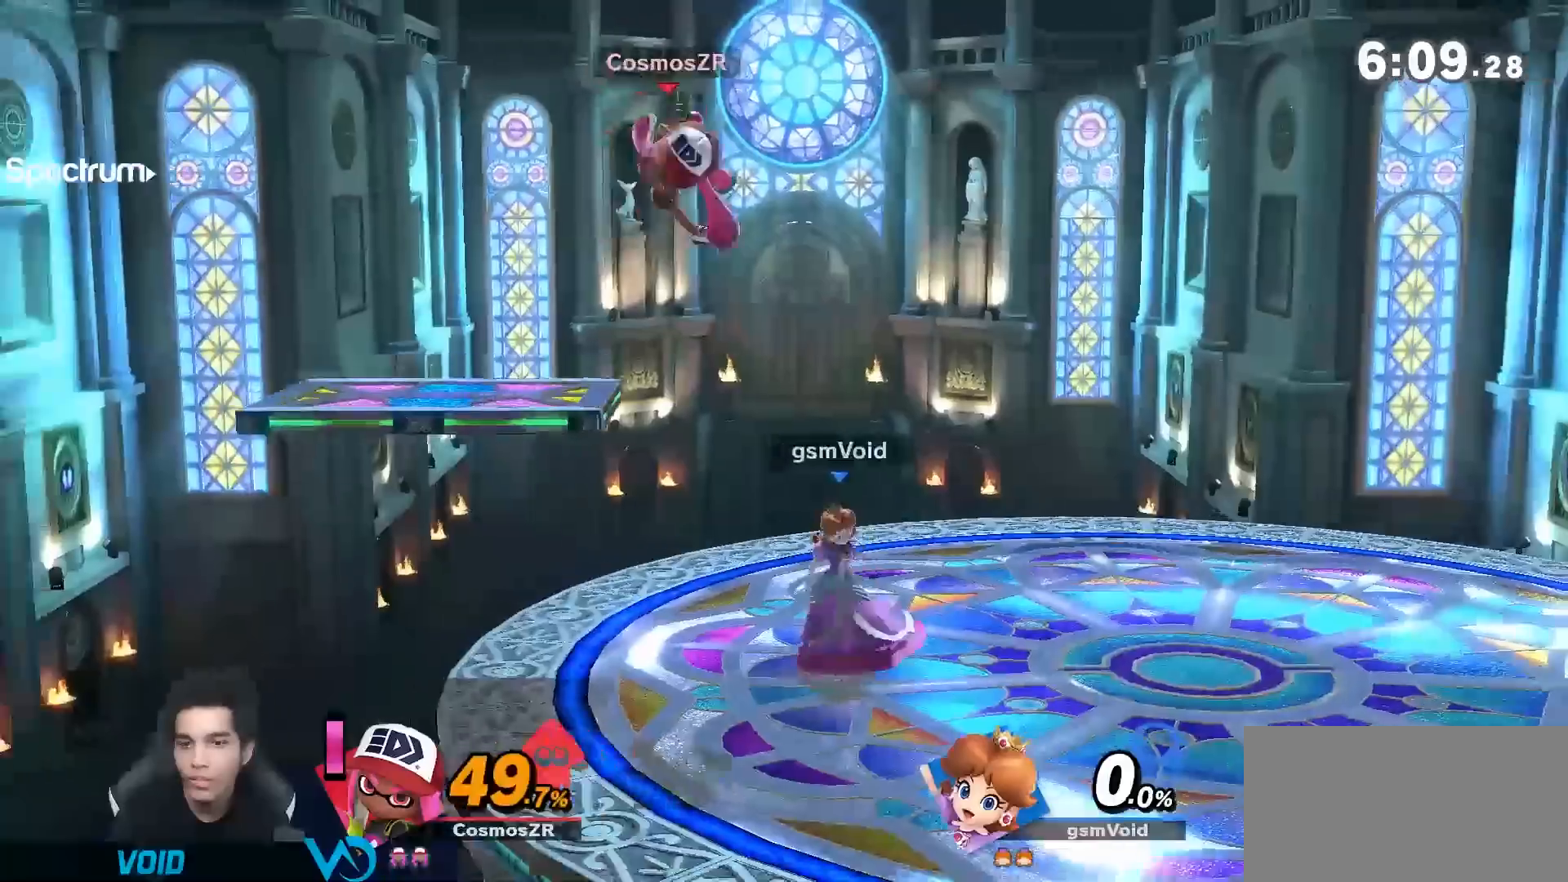
{"dt_ms": 500, "buttons": [], "left_stick": "center", "right_stick": "center", "events": [[17, "left_stick", "center"]]}
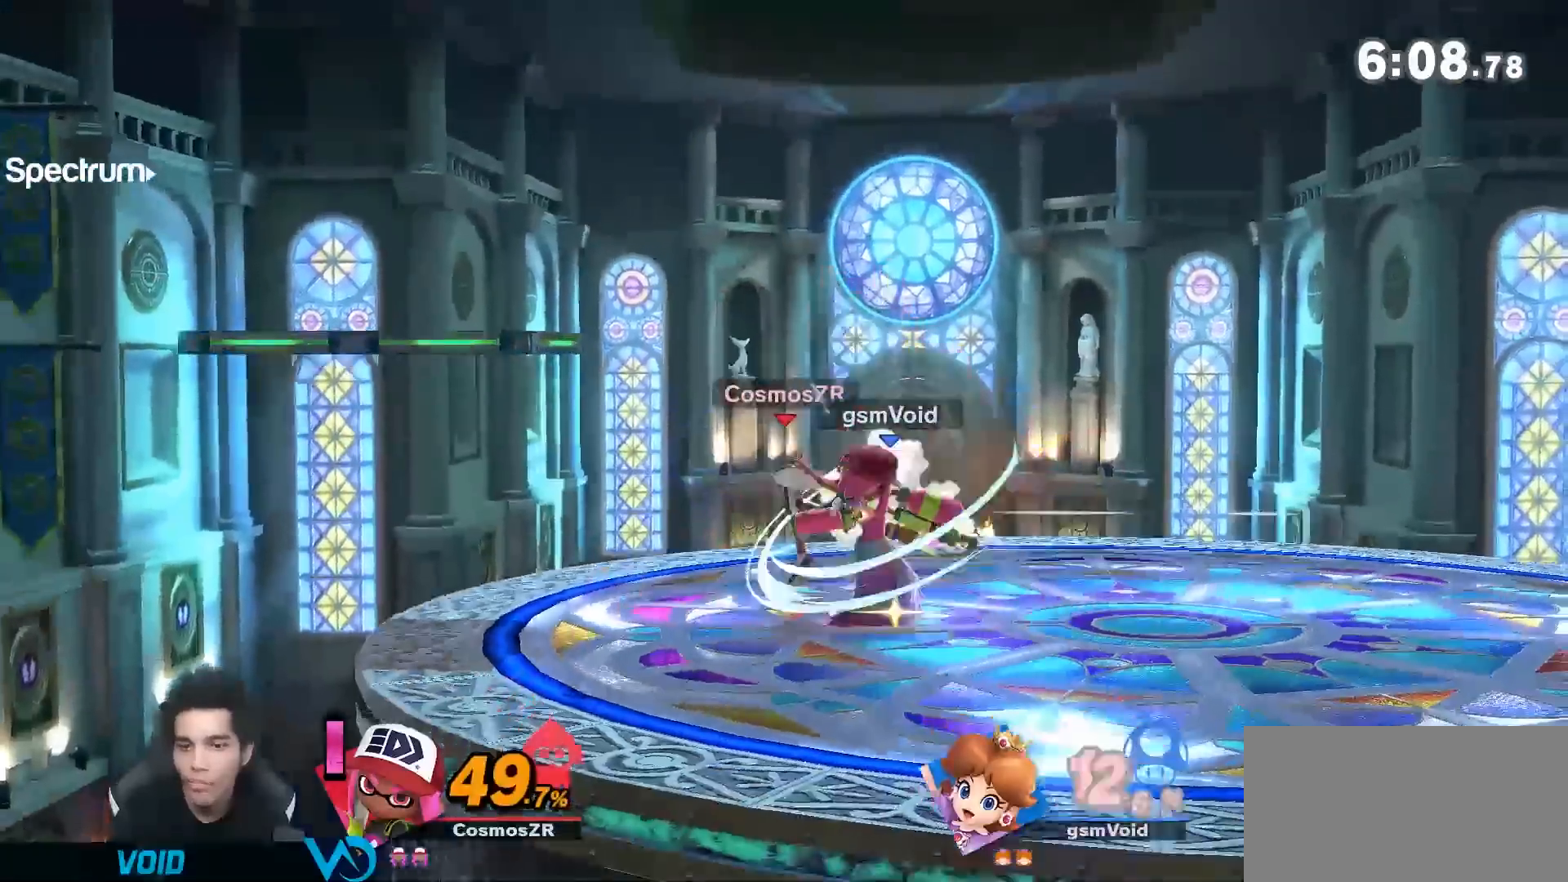
{"dt_ms": 500, "buttons": [], "left_stick": "center", "right_stick": "center", "events": [[150, "R1", "down"], [200, "R1", "up"]]}